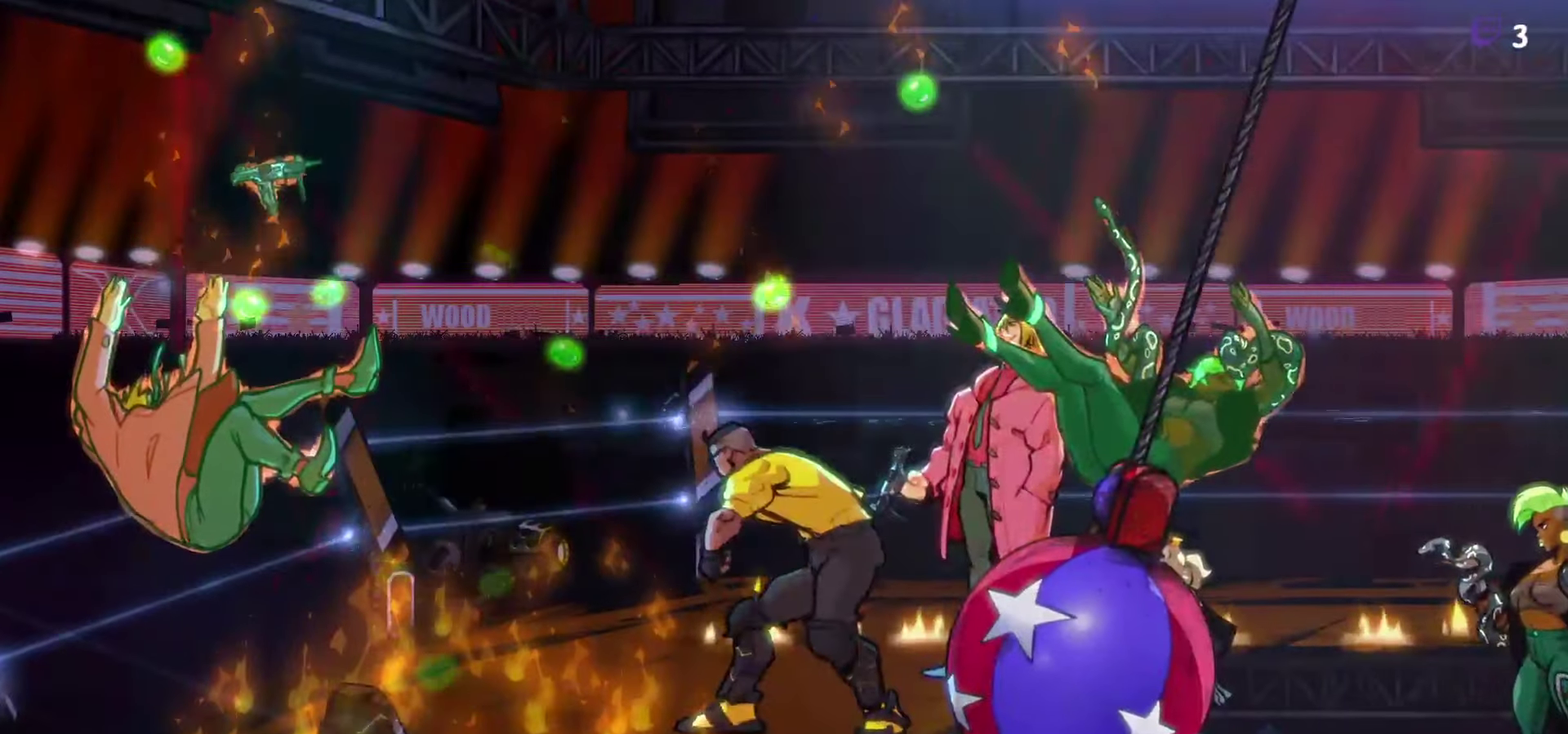
Gameplay with a controller (Xbox layout); each line is a JSON object with the inputs held at the frame after it. "events" lists button and stick changes between this image and that frame as [ms after this image, input, new state], when the widget could be followed in between. Not read: L3 R3 left_stick right_stick.
{"buttons": [], "events": []}
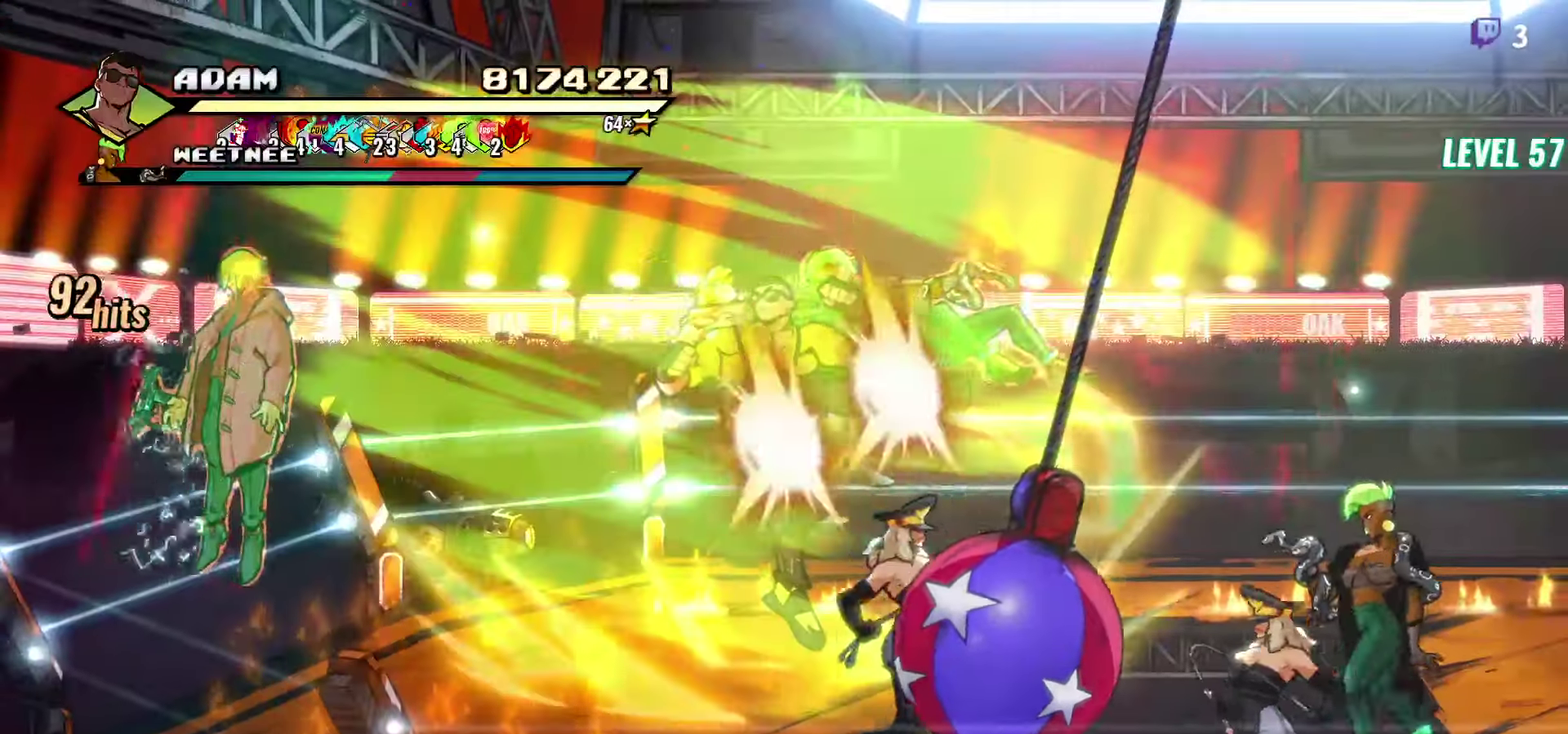
{"buttons": [], "events": []}
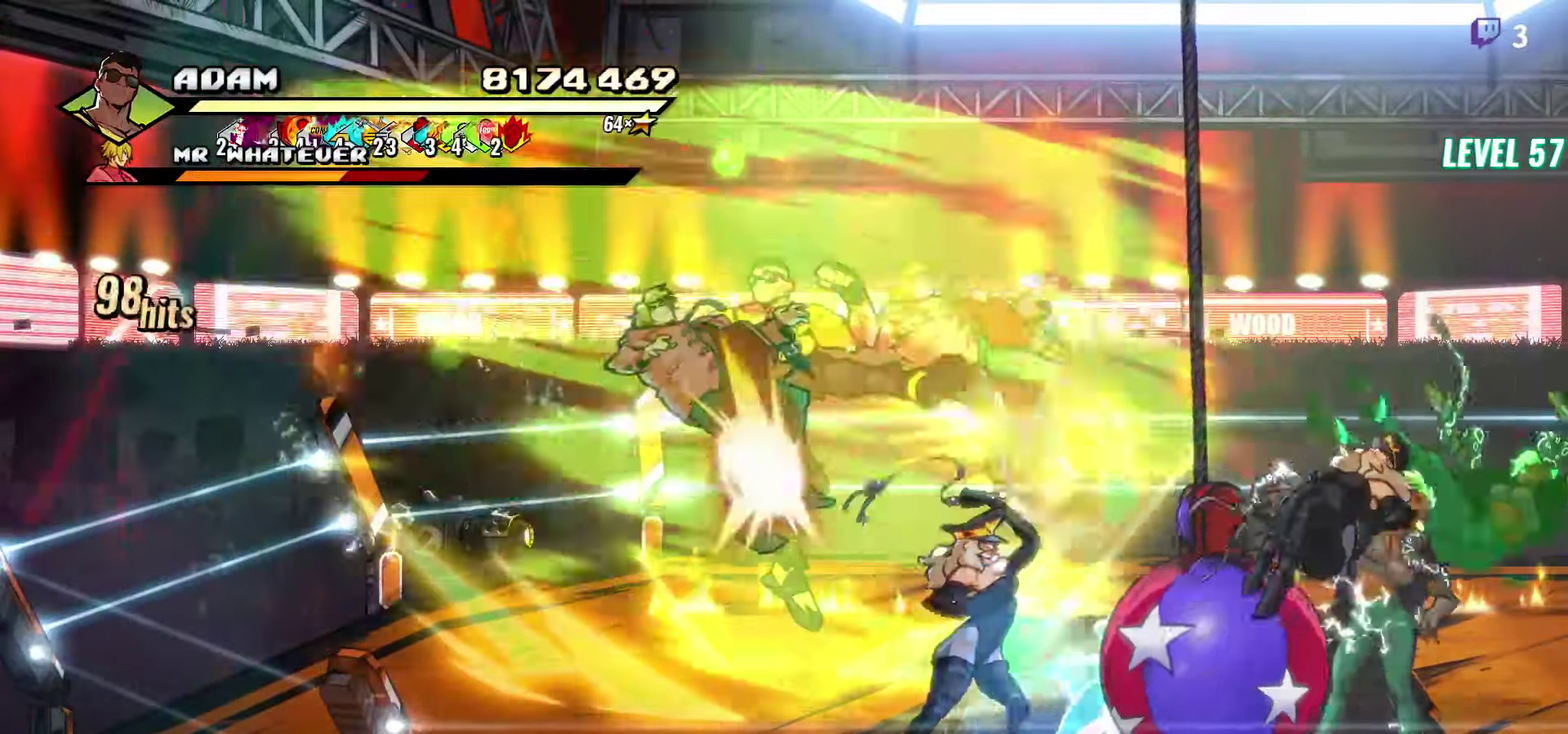
{"buttons": [], "events": []}
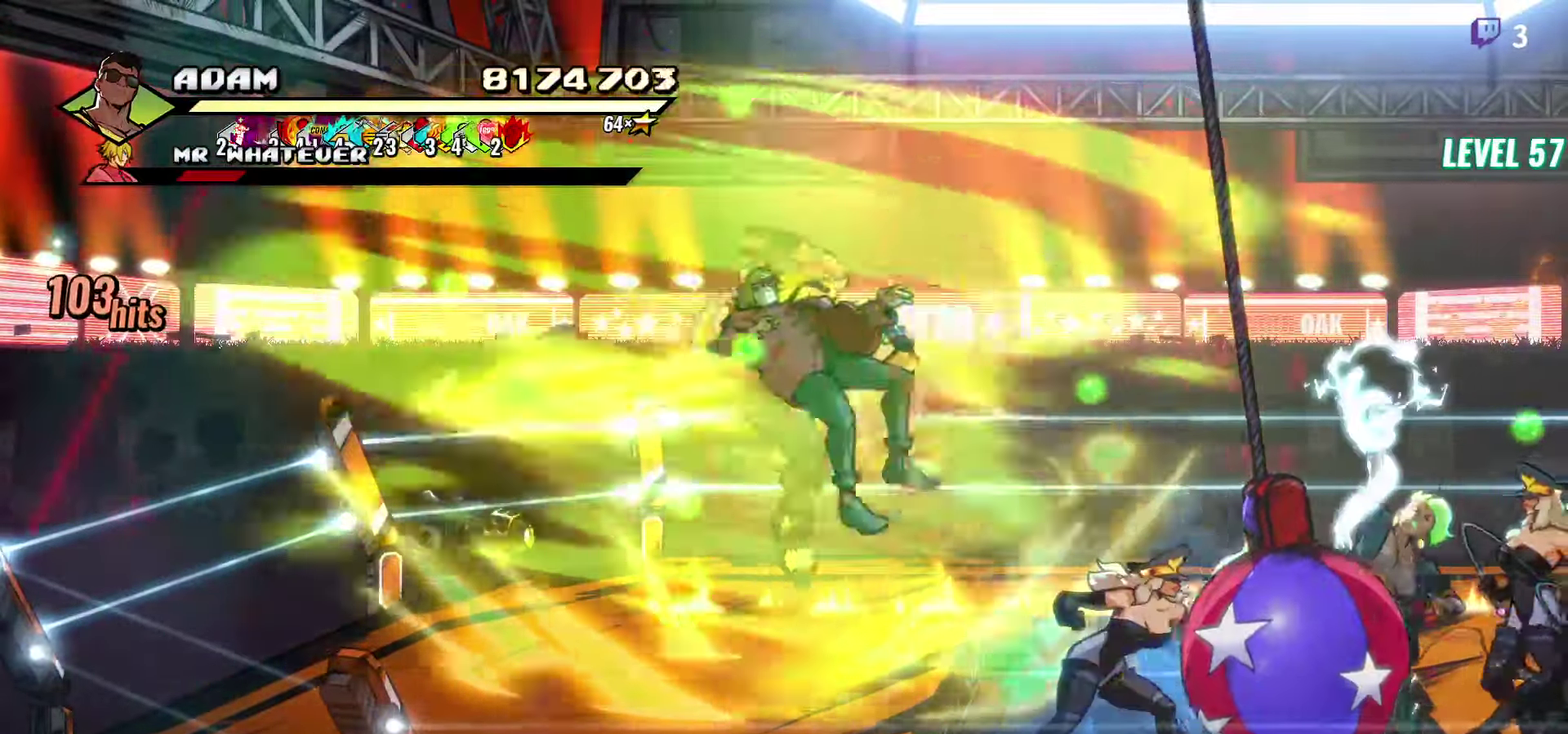
{"buttons": ["Y"], "events": [[100, "DPAD_LEFT", "down"], [100, "DPAD_UP", "down"], [316, "Y", "down"], [366, "DPAD_LEFT", "up"], [383, "Y", "up"], [400, "DPAD_UP", "up"], [466, "Y", "down"]]}
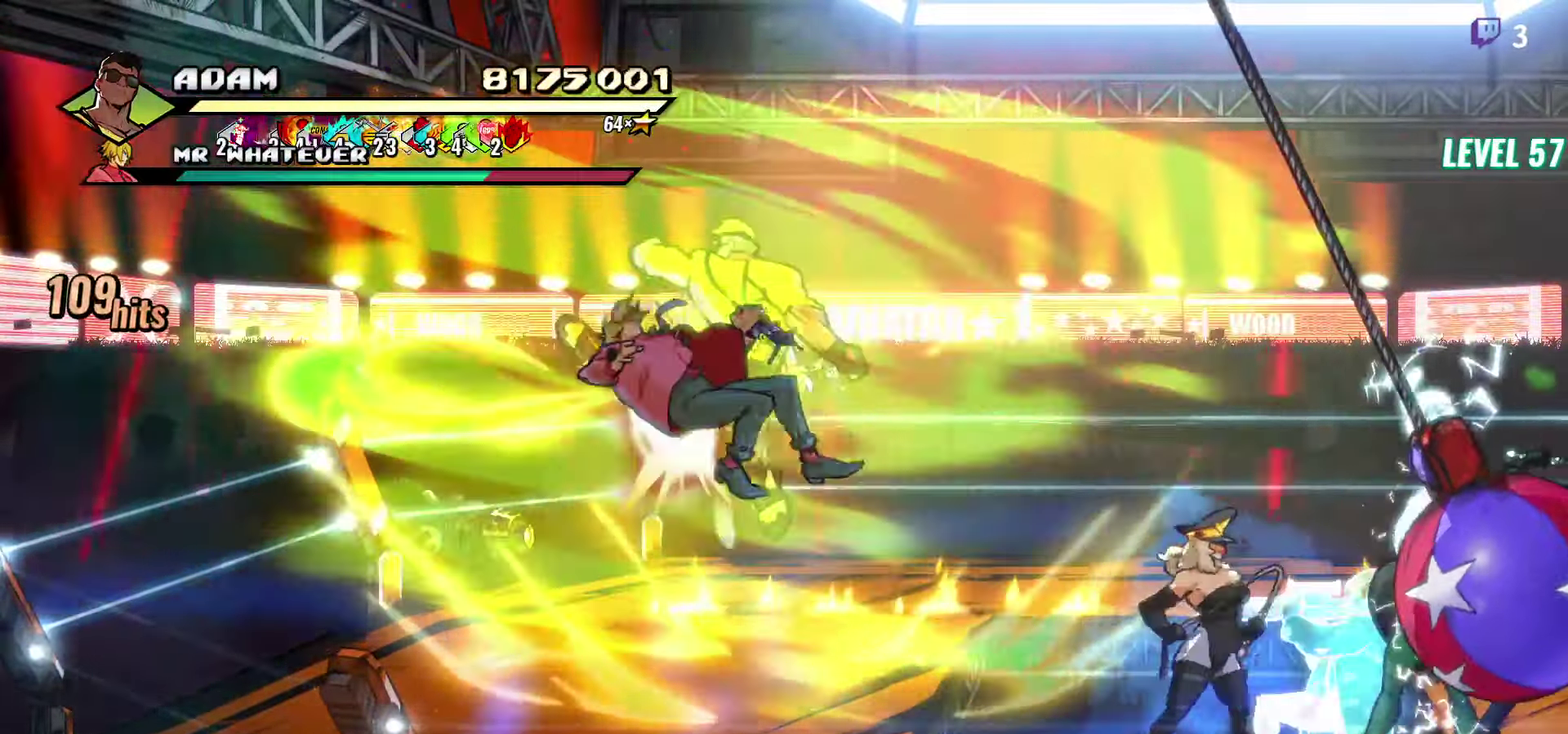
{"buttons": ["DPAD_UP", "DPAD_LEFT"], "events": [[66, "Y", "up"], [266, "DPAD_LEFT", "down"], [300, "DPAD_UP", "down"]]}
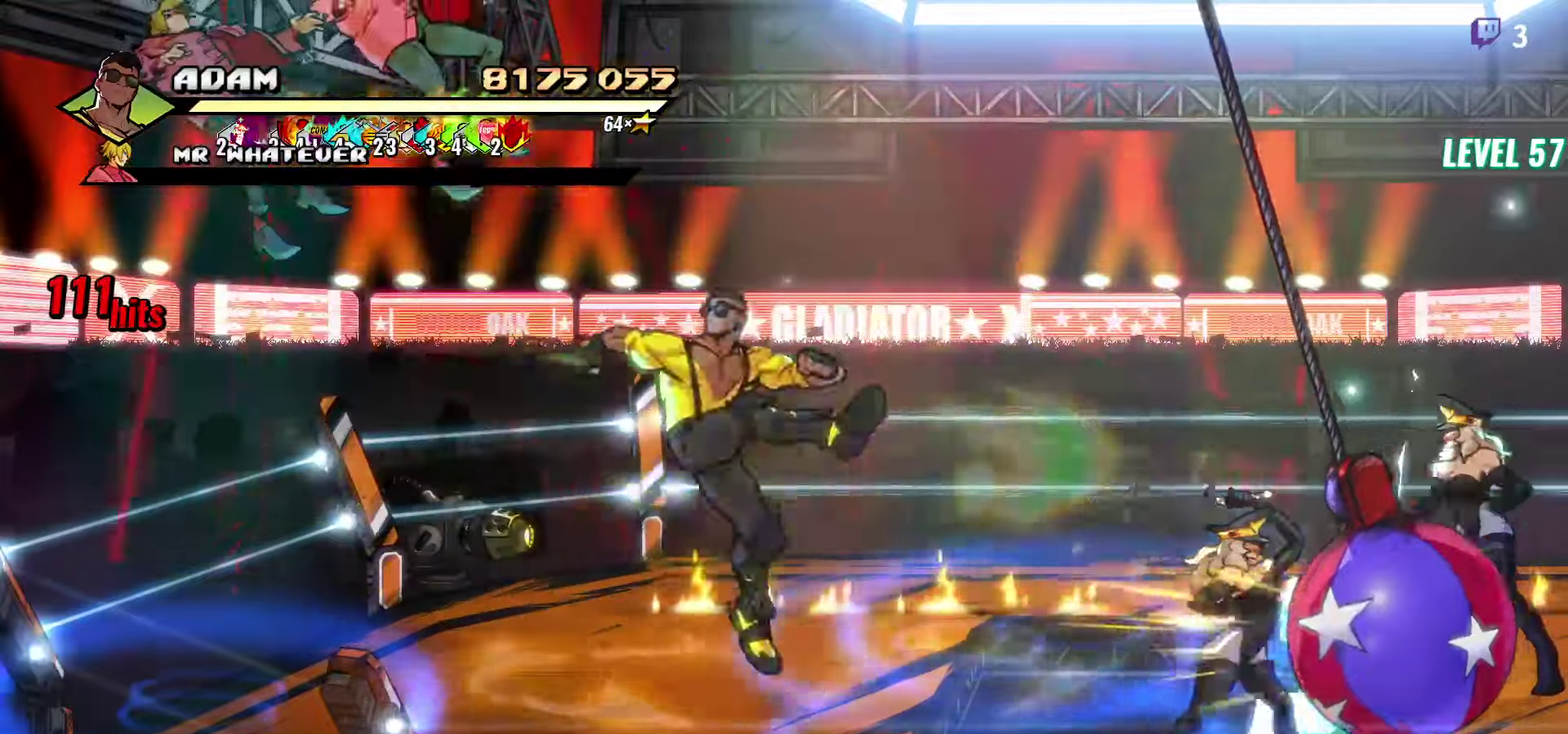
{"buttons": ["DPAD_UP", "DPAD_LEFT"], "events": []}
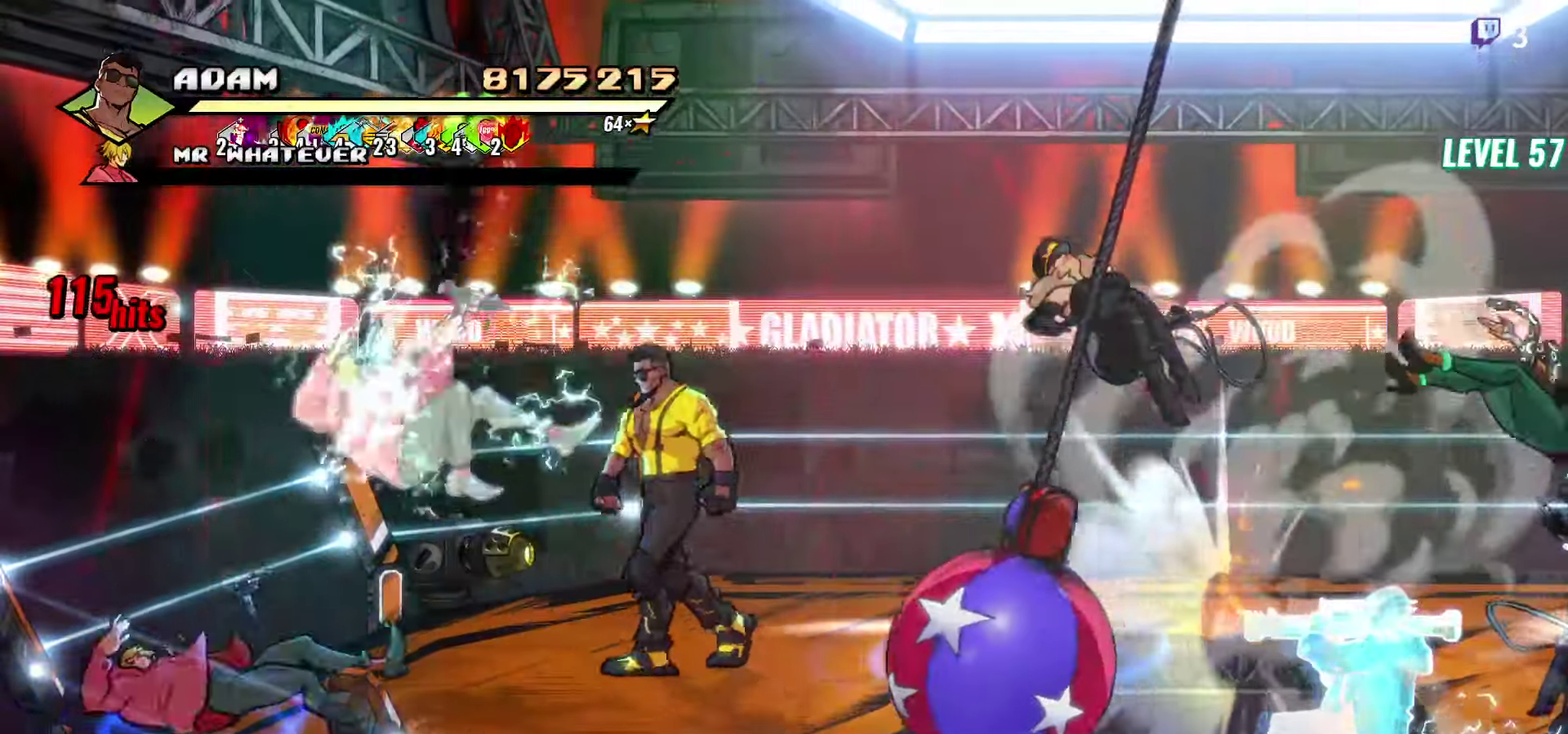
{"buttons": ["Y"], "events": [[33, "DPAD_UP", "up"], [50, "Y", "down"], [117, "DPAD_LEFT", "up"], [133, "Y", "up"], [183, "Y", "down"], [250, "Y", "up"], [467, "Y", "down"]]}
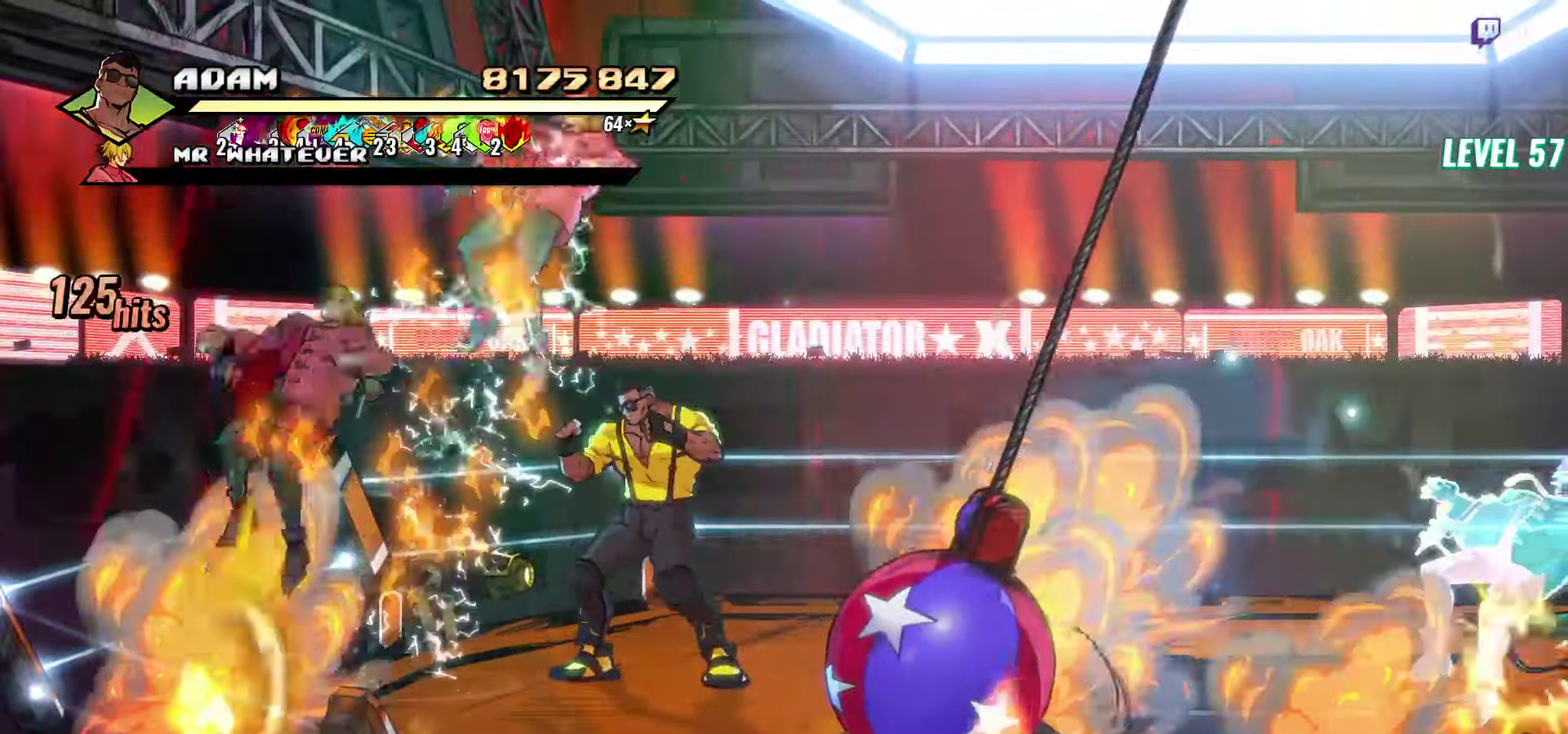
{"buttons": ["DPAD_RIGHT"], "events": [[50, "Y", "up"], [150, "Y", "down"], [233, "Y", "up"], [333, "DPAD_RIGHT", "down"]]}
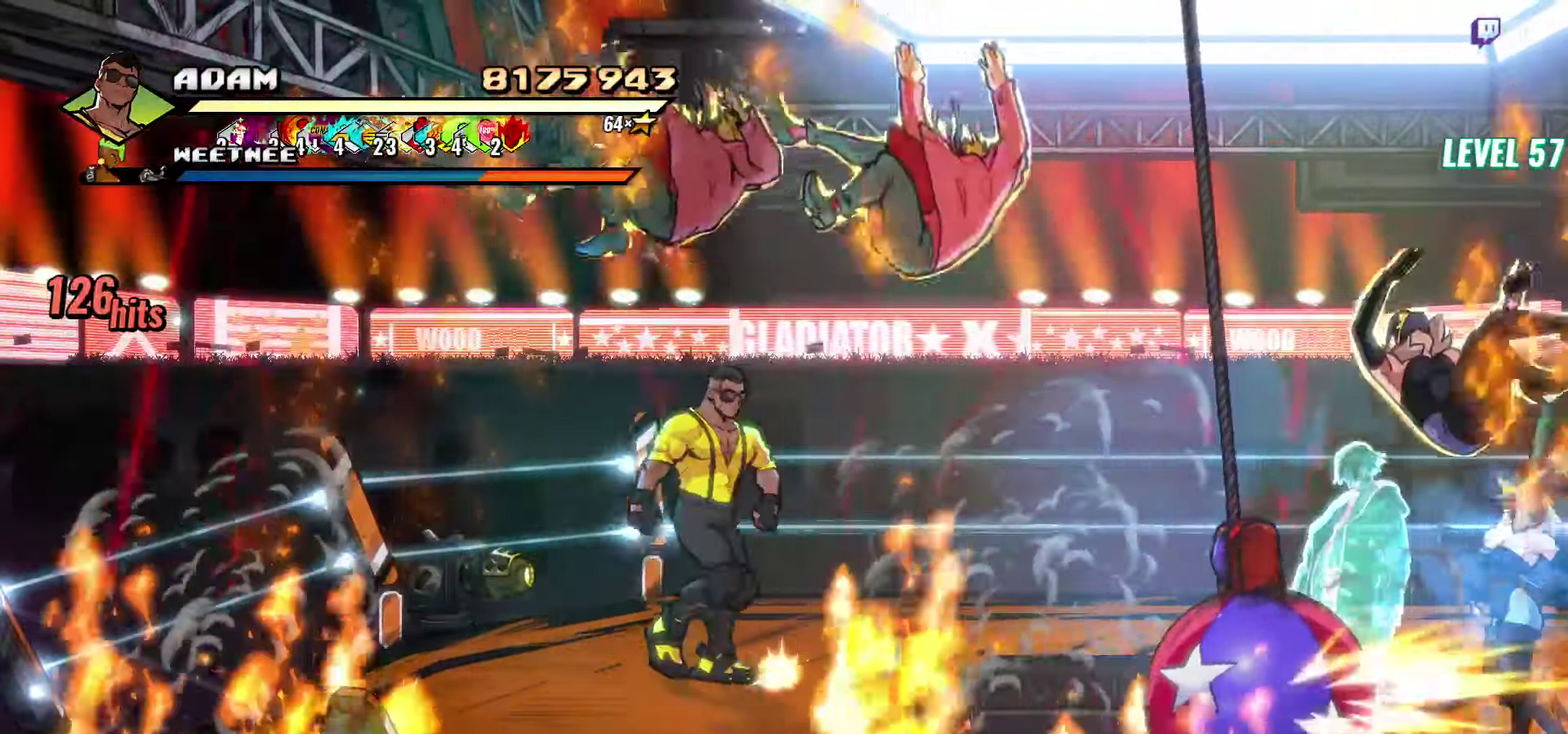
{"buttons": ["DPAD_RIGHT"], "events": []}
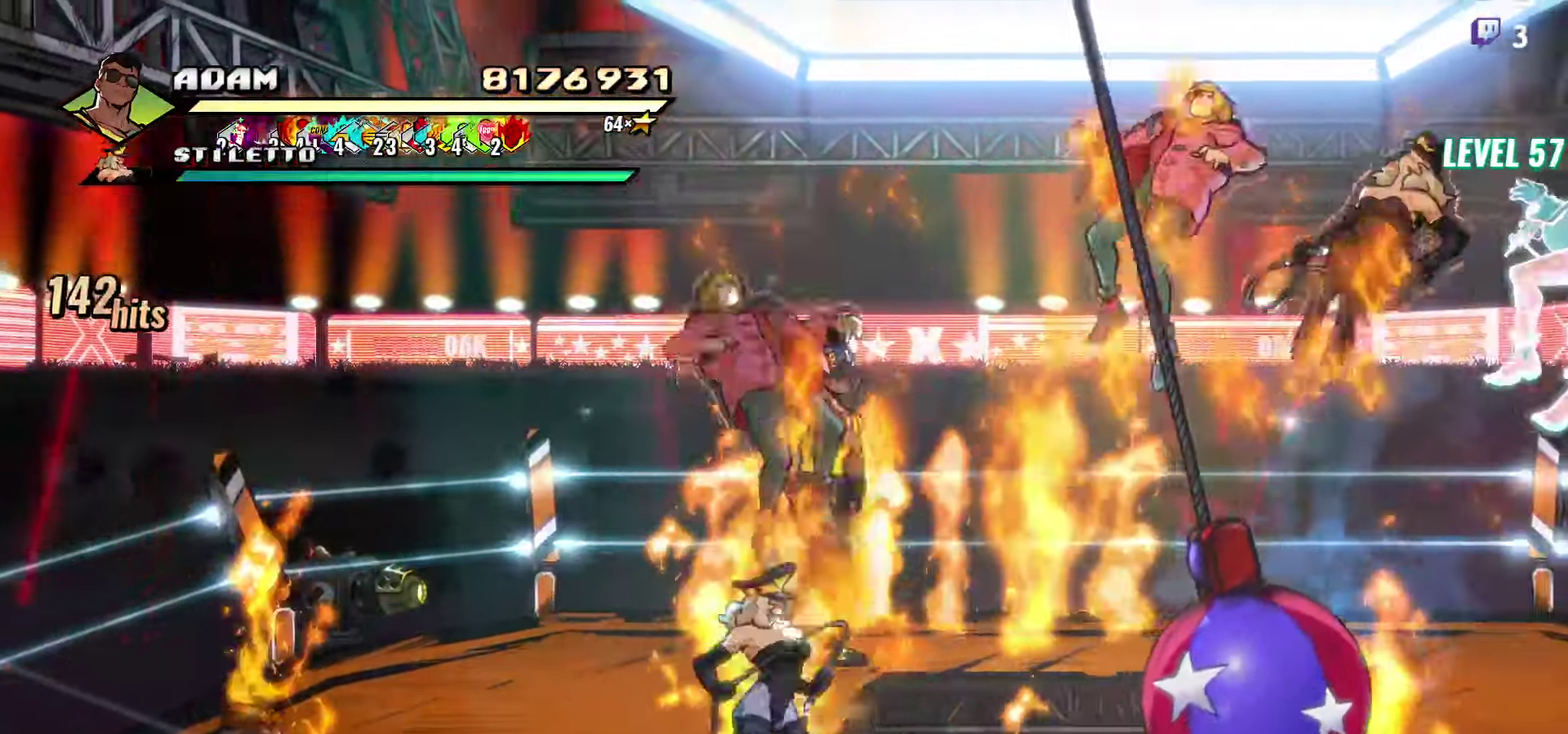
{"buttons": ["L1", "DPAD_RIGHT"], "events": [[433, "L1", "down"]]}
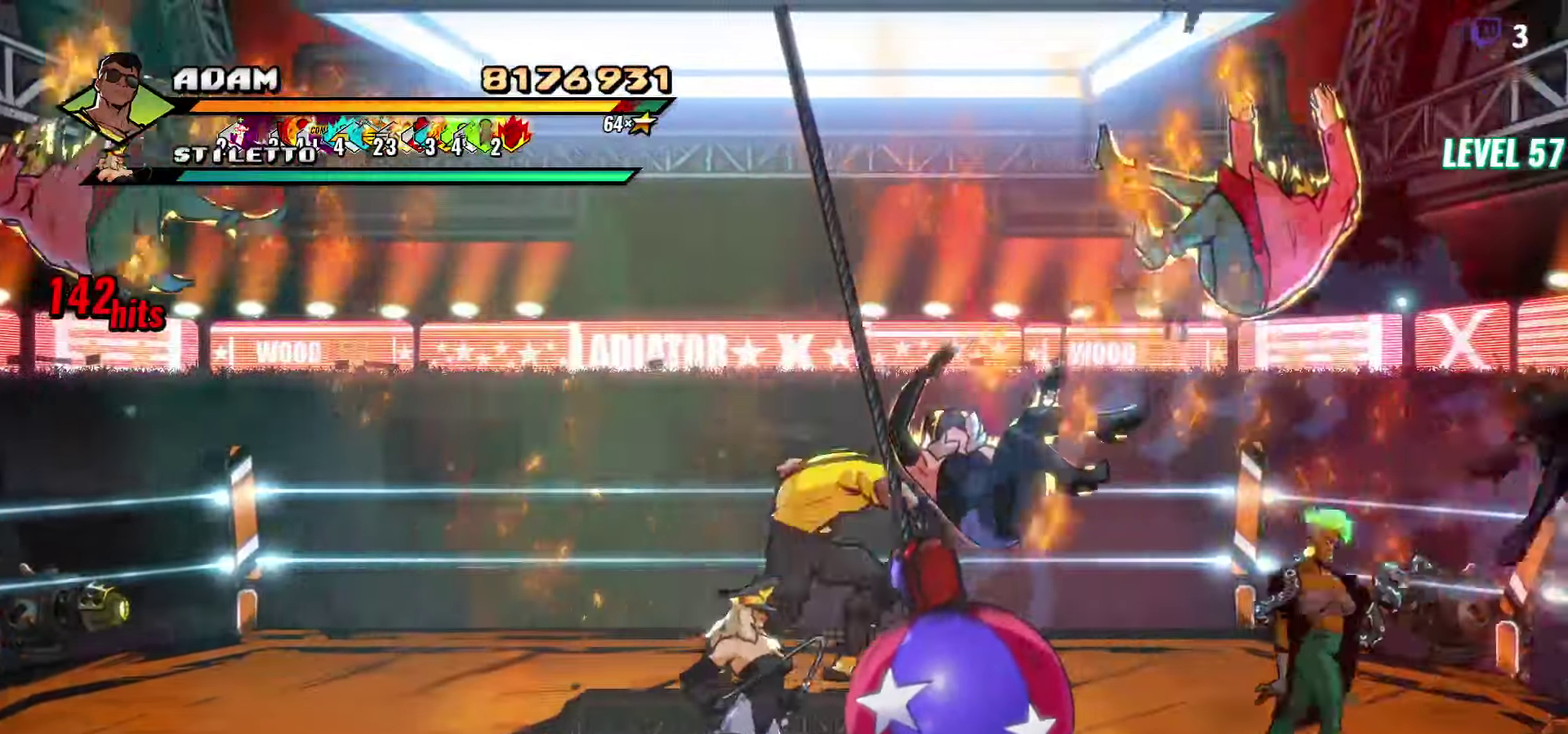
{"buttons": [], "events": [[83, "L1", "up"], [100, "DPAD_RIGHT", "up"], [183, "Y", "down"], [267, "Y", "up"], [350, "Y", "down"], [483, "Y", "up"]]}
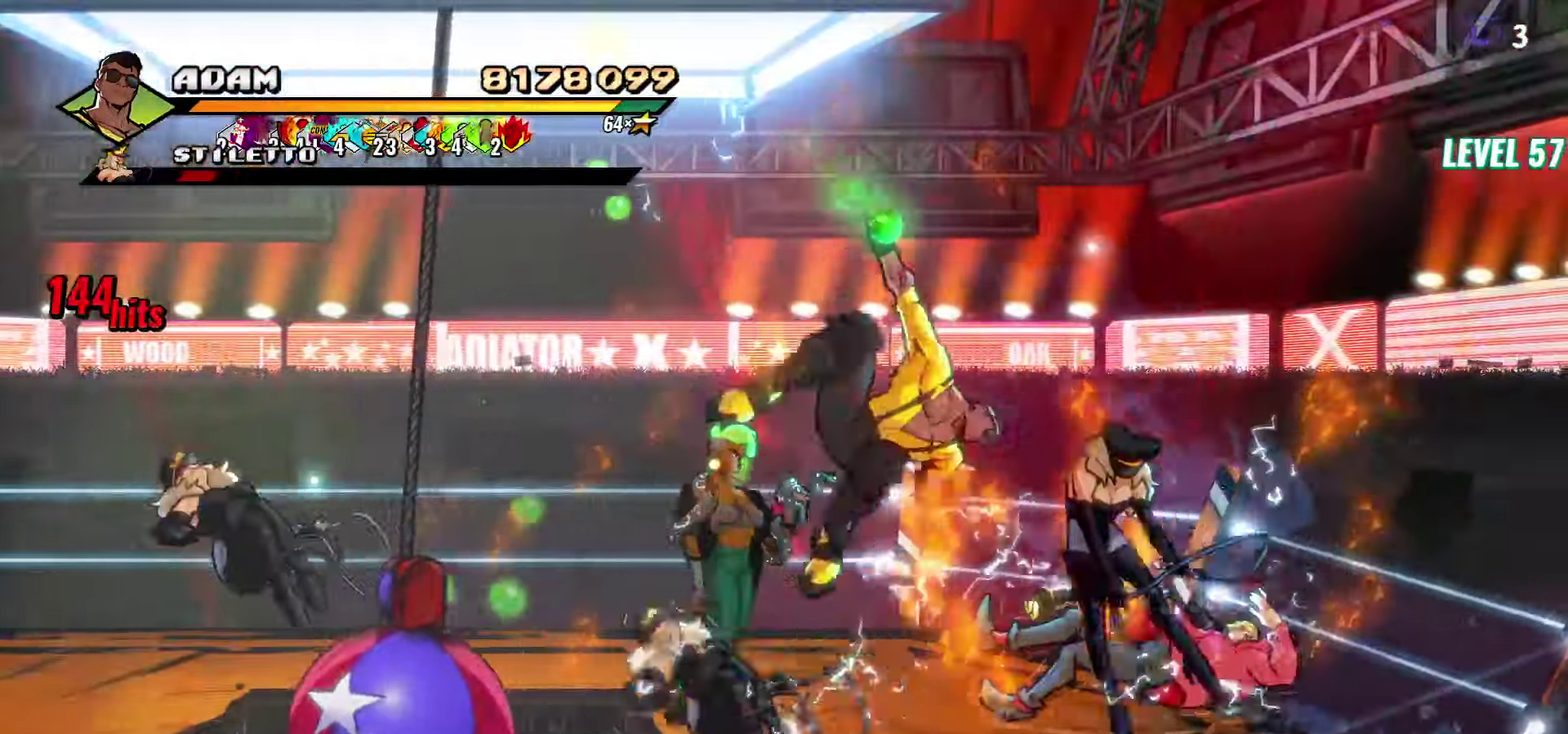
{"buttons": ["Y", "DPAD_RIGHT"], "events": [[67, "DPAD_RIGHT", "down"], [117, "DPAD_RIGHT", "up"], [183, "DPAD_RIGHT", "down"], [233, "DPAD_RIGHT", "up"], [283, "DPAD_RIGHT", "down"], [433, "Y", "down"]]}
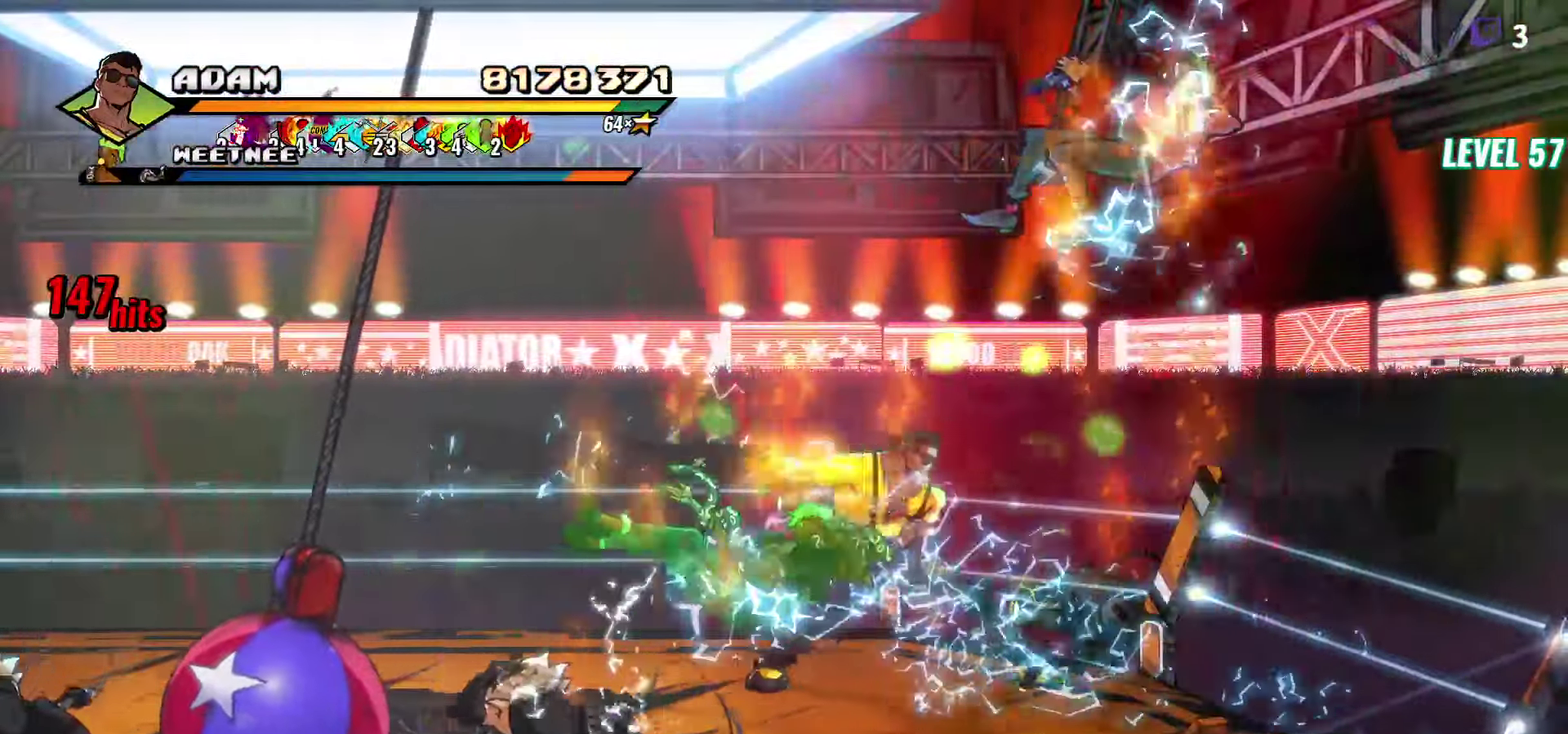
{"buttons": ["Y"], "events": [[33, "Y", "up"], [117, "DPAD_RIGHT", "up"], [167, "Y", "down"], [267, "Y", "up"], [467, "Y", "down"]]}
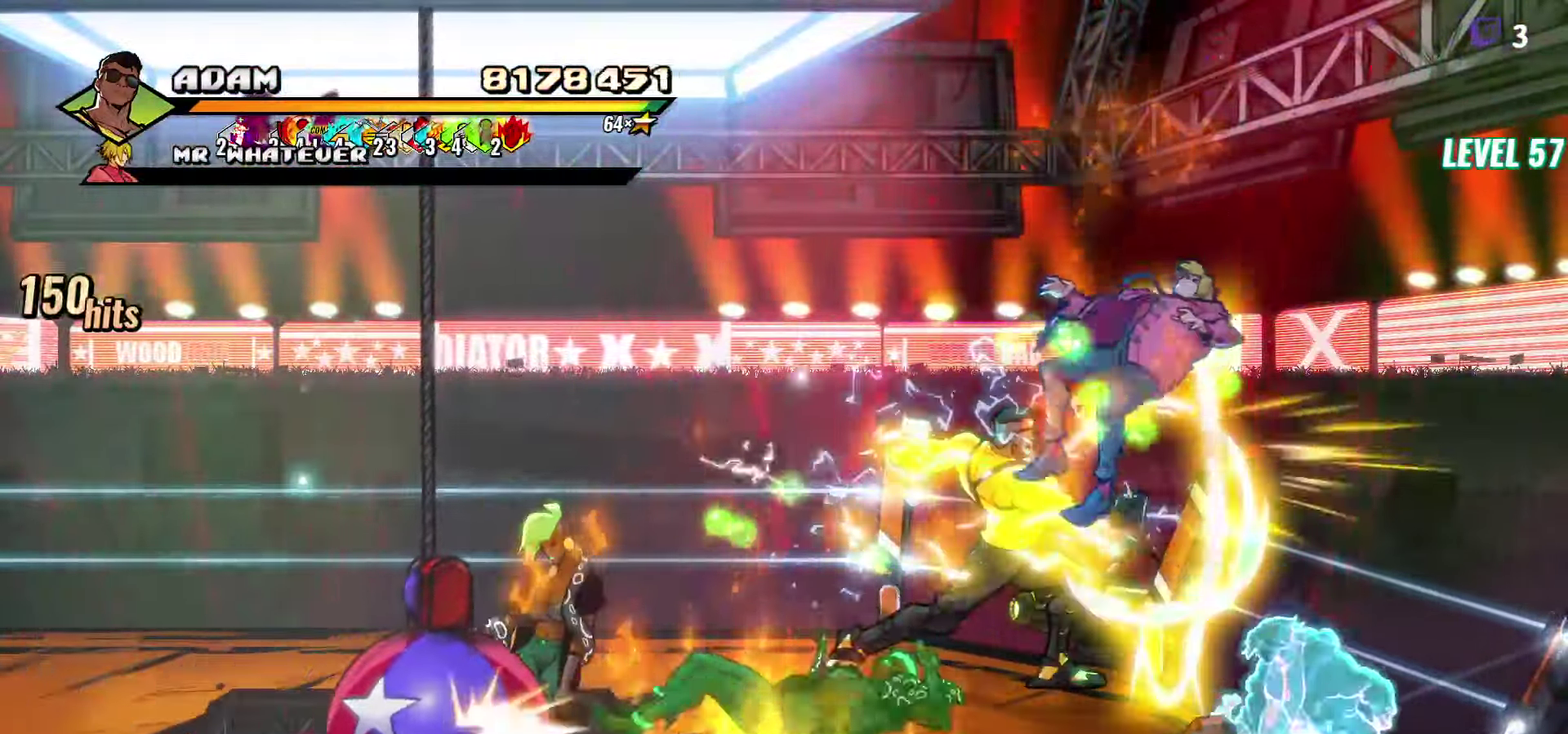
{"buttons": ["DPAD_DOWN", "DPAD_LEFT"], "events": [[50, "Y", "up"], [200, "DPAD_LEFT", "down"], [217, "DPAD_DOWN", "down"]]}
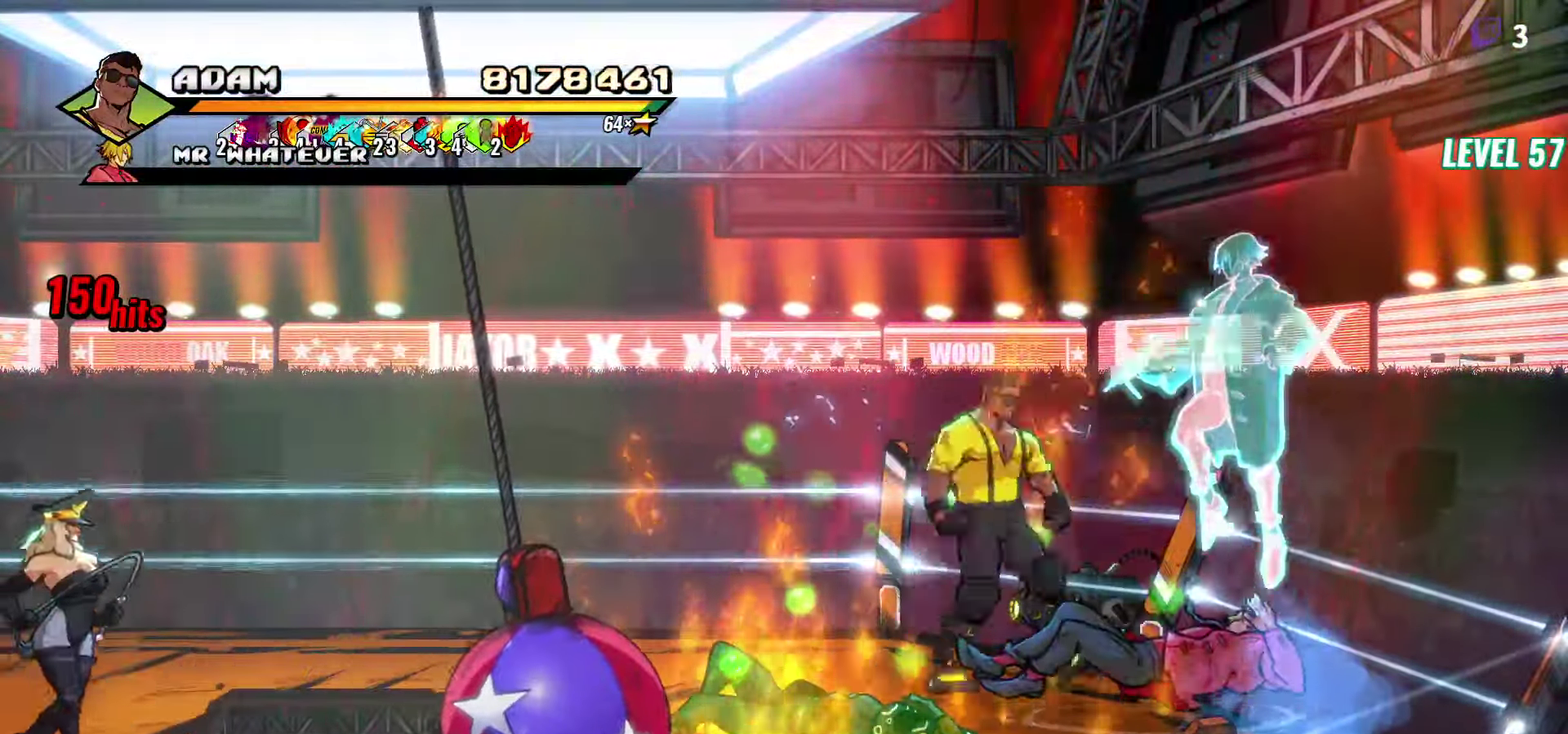
{"buttons": ["Y"], "events": [[167, "DPAD_LEFT", "up"], [200, "DPAD_DOWN", "up"], [200, "Y", "down"], [267, "Y", "up"], [367, "Y", "down"], [417, "Y", "up"], [500, "Y", "down"]]}
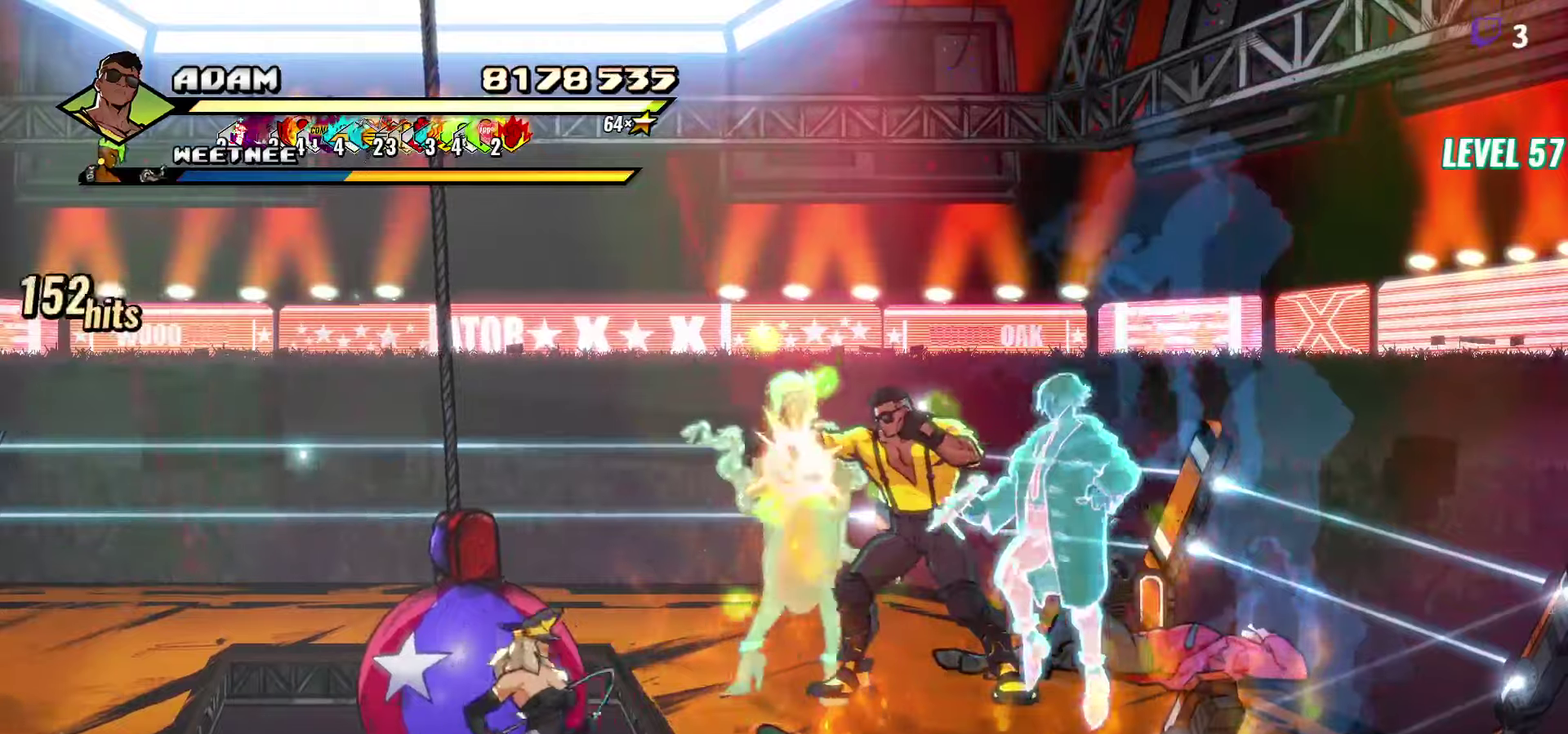
{"buttons": [], "events": [[84, "Y", "up"], [167, "Y", "down"], [250, "Y", "up"], [350, "Y", "down"], [434, "Y", "up"]]}
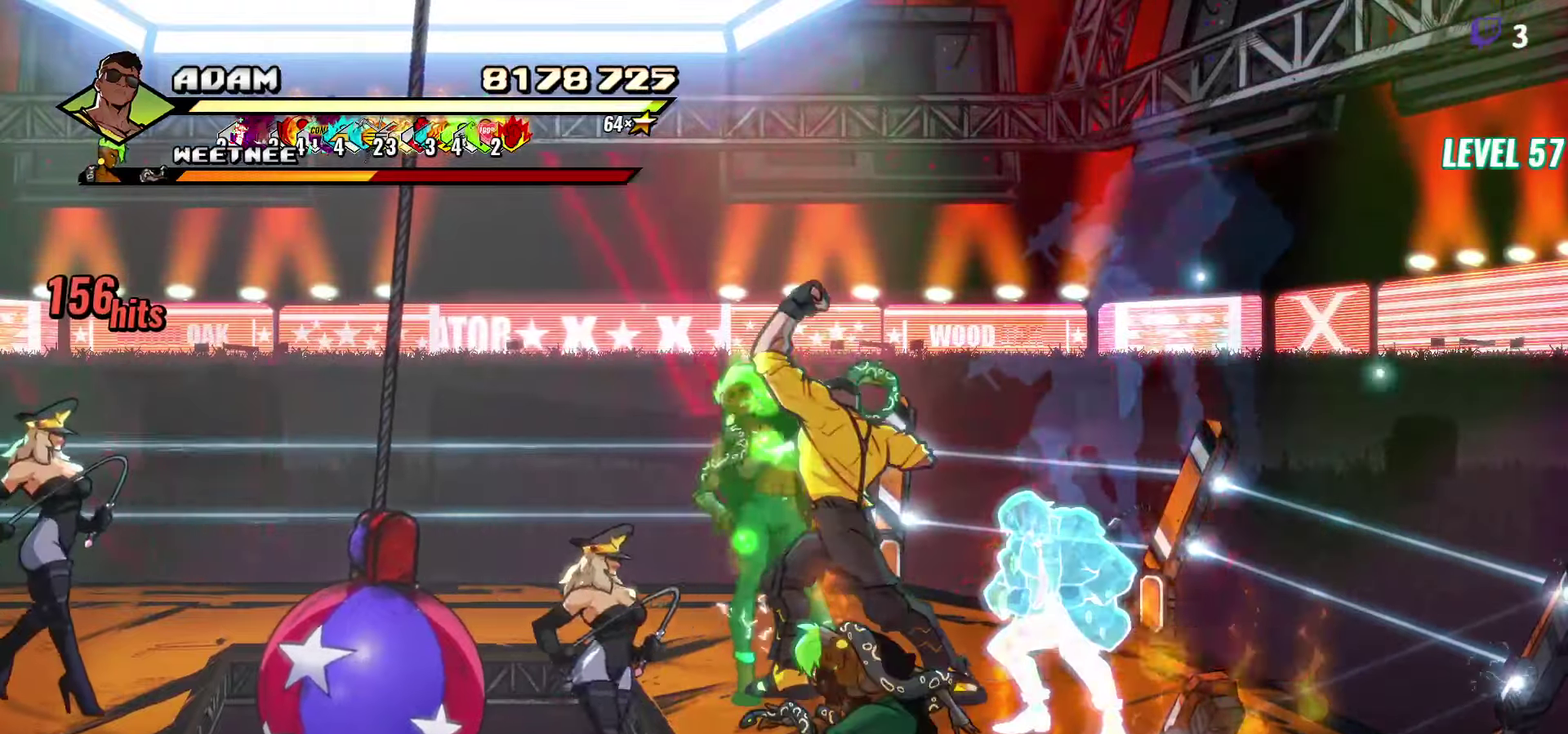
{"buttons": ["Y", "DPAD_LEFT"], "events": [[117, "Y", "down"], [234, "Y", "up"], [334, "DPAD_LEFT", "down"], [417, "DPAD_LEFT", "up"], [467, "DPAD_LEFT", "down"], [484, "Y", "down"]]}
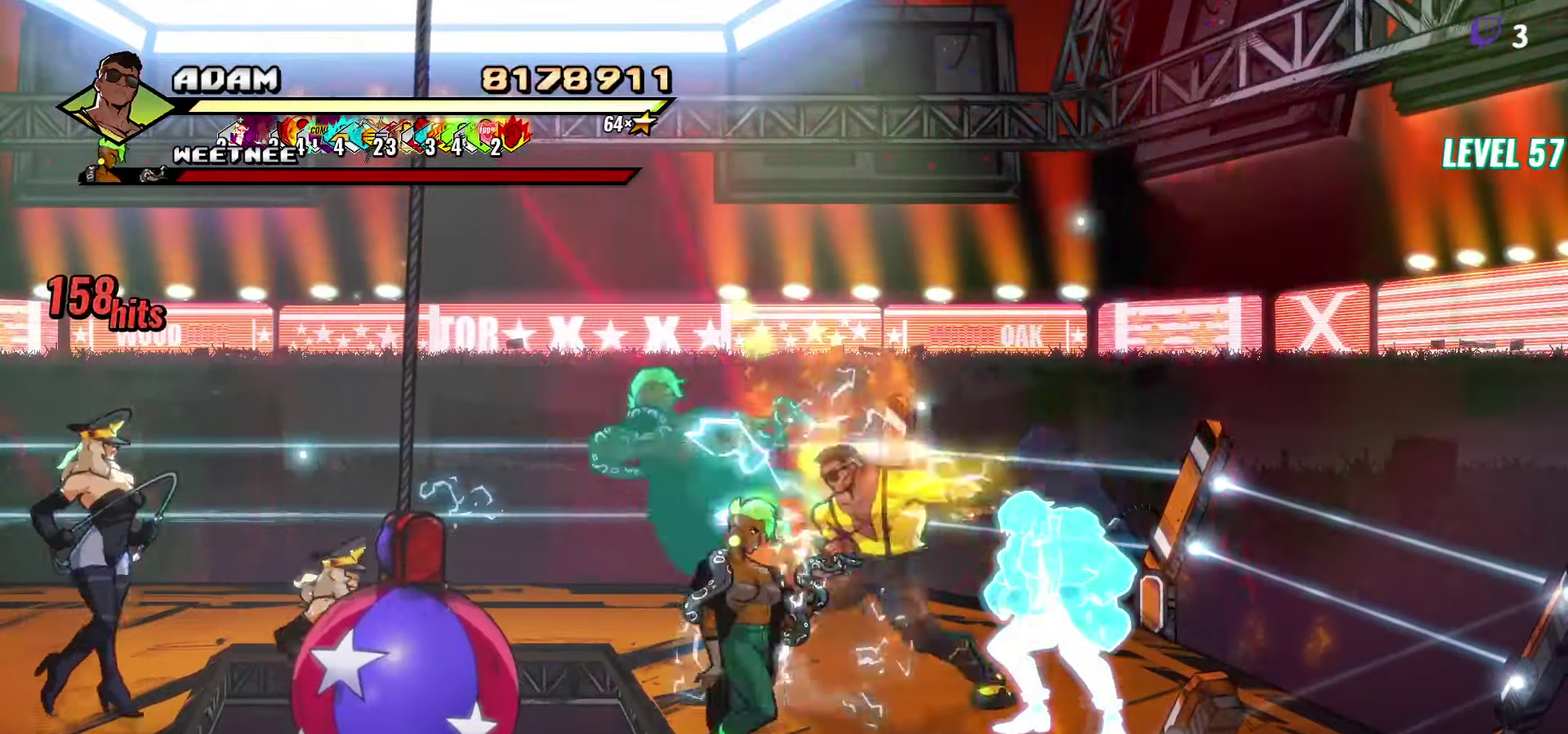
{"buttons": ["Y"], "events": [[67, "DPAD_LEFT", "up"], [67, "Y", "up"], [434, "Y", "down"]]}
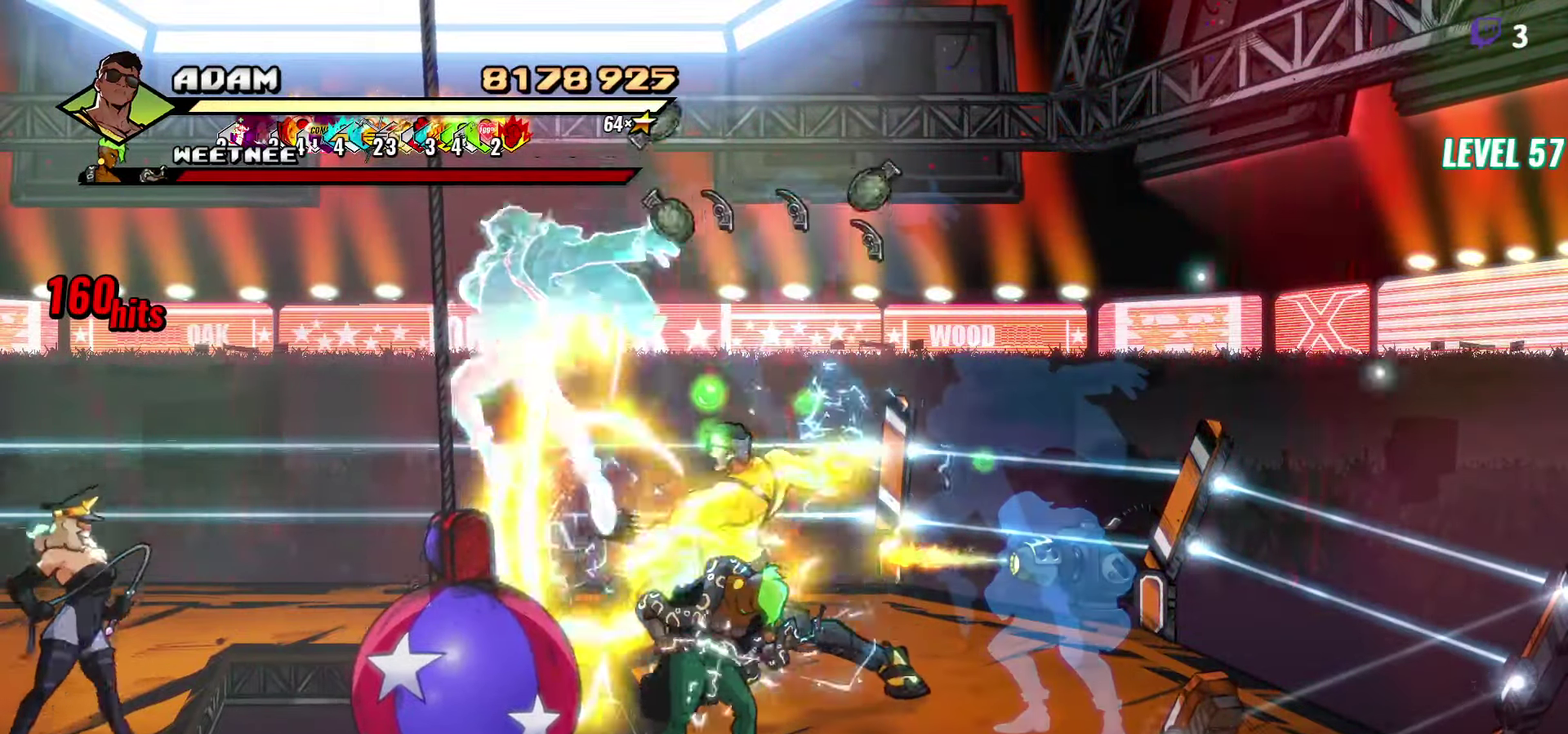
{"buttons": ["DPAD_DOWN", "DPAD_RIGHT"], "events": [[34, "Y", "up"], [317, "DPAD_DOWN", "down"], [367, "DPAD_RIGHT", "down"]]}
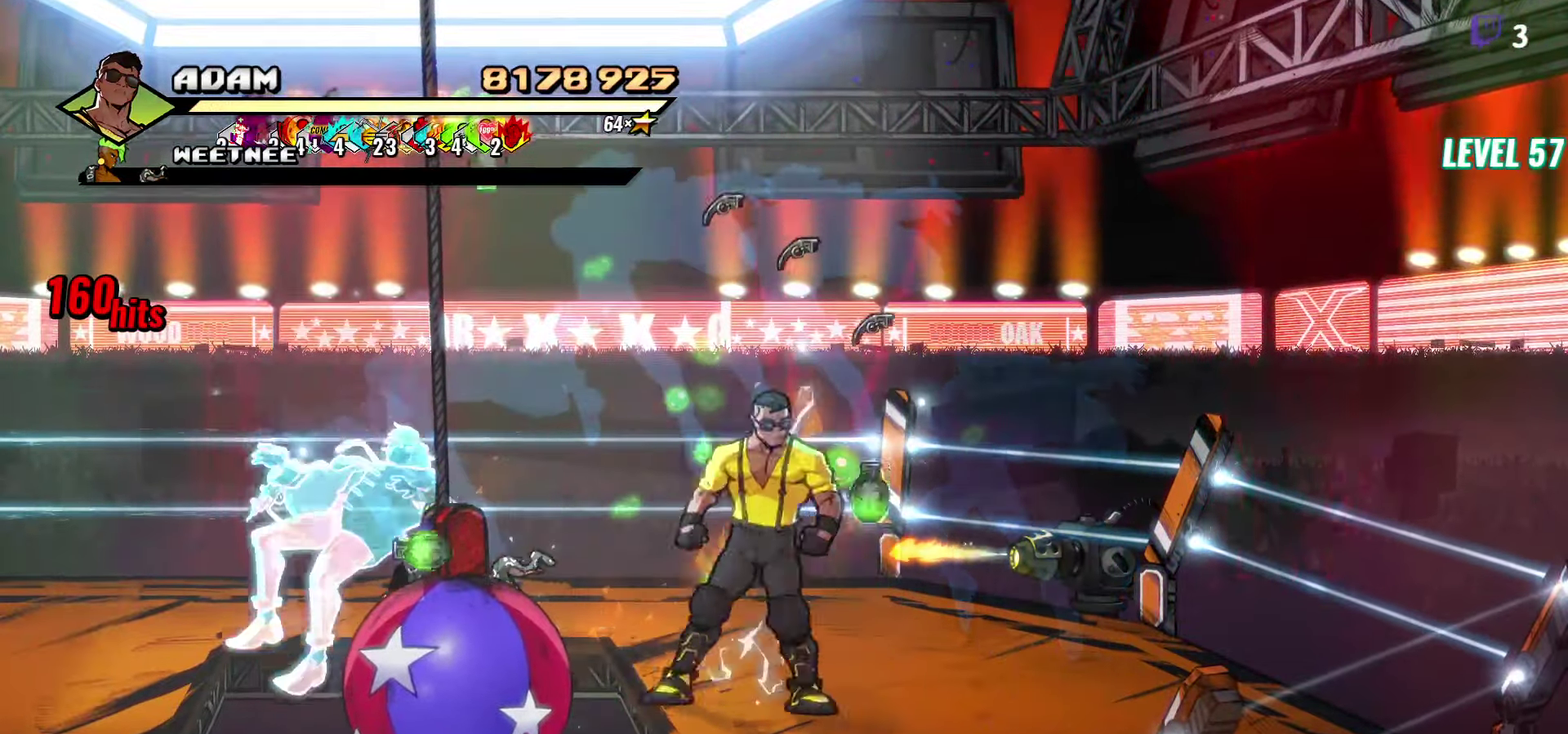
{"buttons": ["DPAD_DOWN"], "events": [[250, "DPAD_DOWN", "up"], [450, "DPAD_DOWN", "down"], [484, "DPAD_RIGHT", "up"]]}
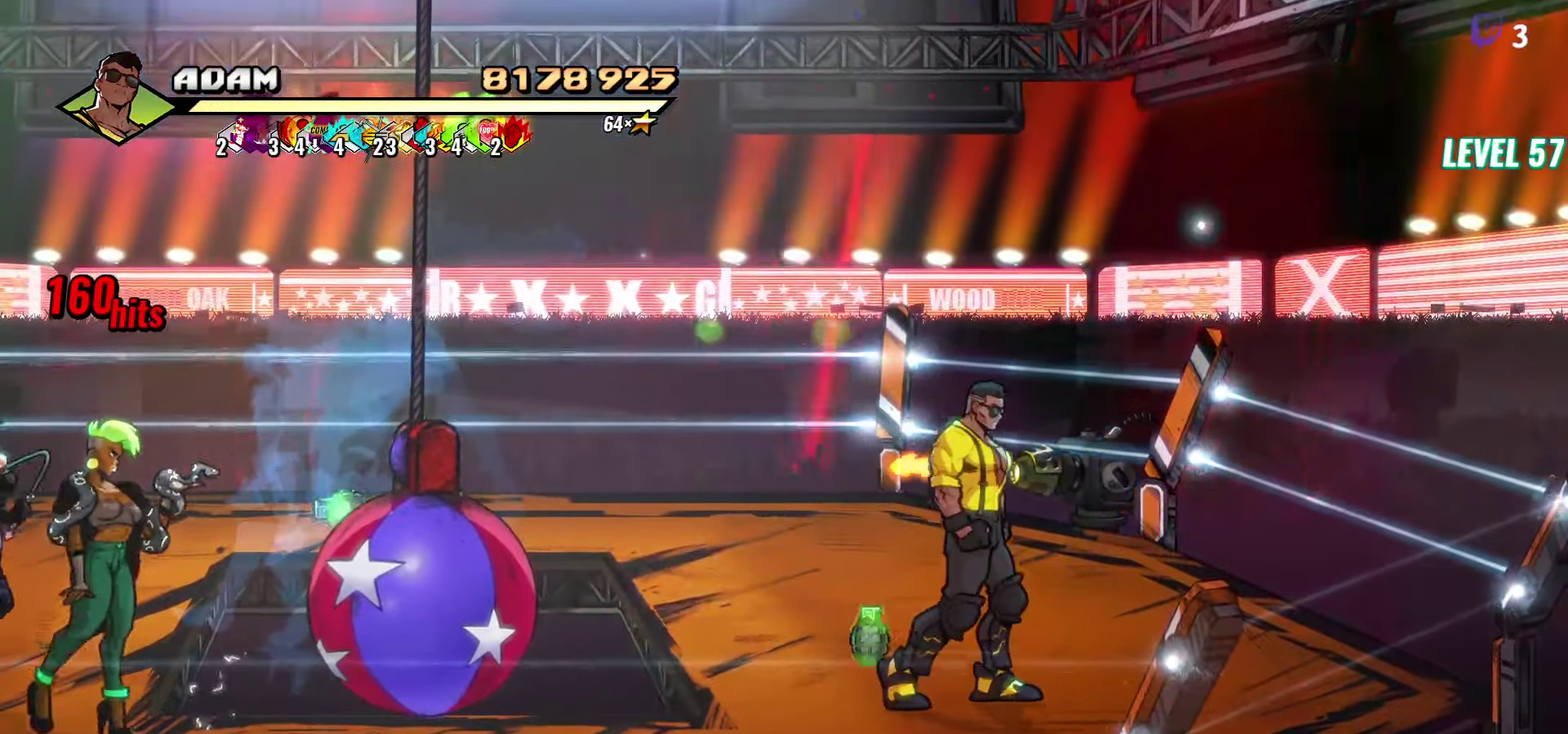
{"buttons": ["DPAD_LEFT"], "events": [[100, "DPAD_LEFT", "down"], [267, "DPAD_DOWN", "up"], [367, "A", "down"], [434, "A", "up"]]}
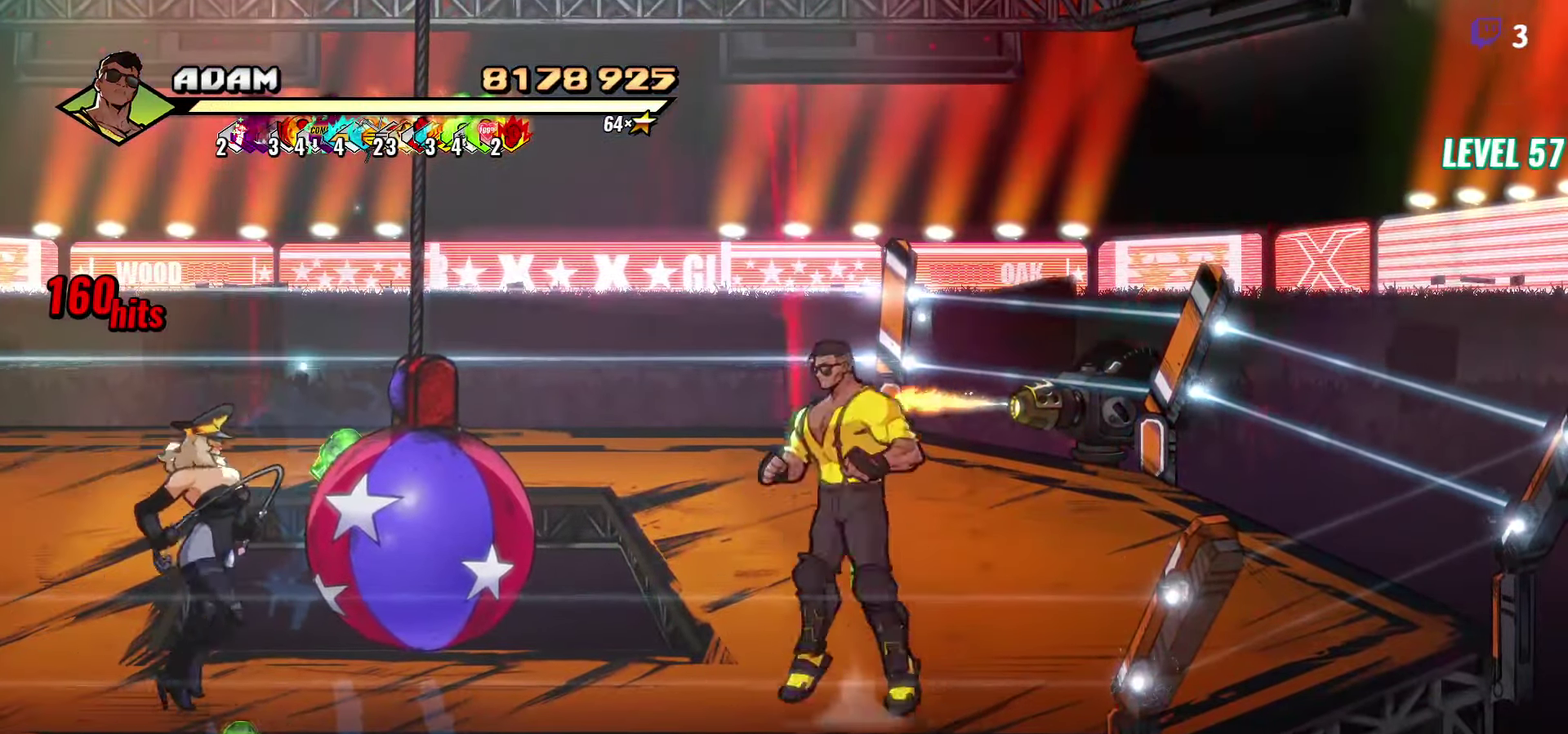
{"buttons": ["DPAD_RIGHT"], "events": [[34, "DPAD_LEFT", "up"], [34, "Y", "down"], [117, "Y", "up"], [150, "DPAD_RIGHT", "down"], [317, "A", "down"], [417, "A", "up"]]}
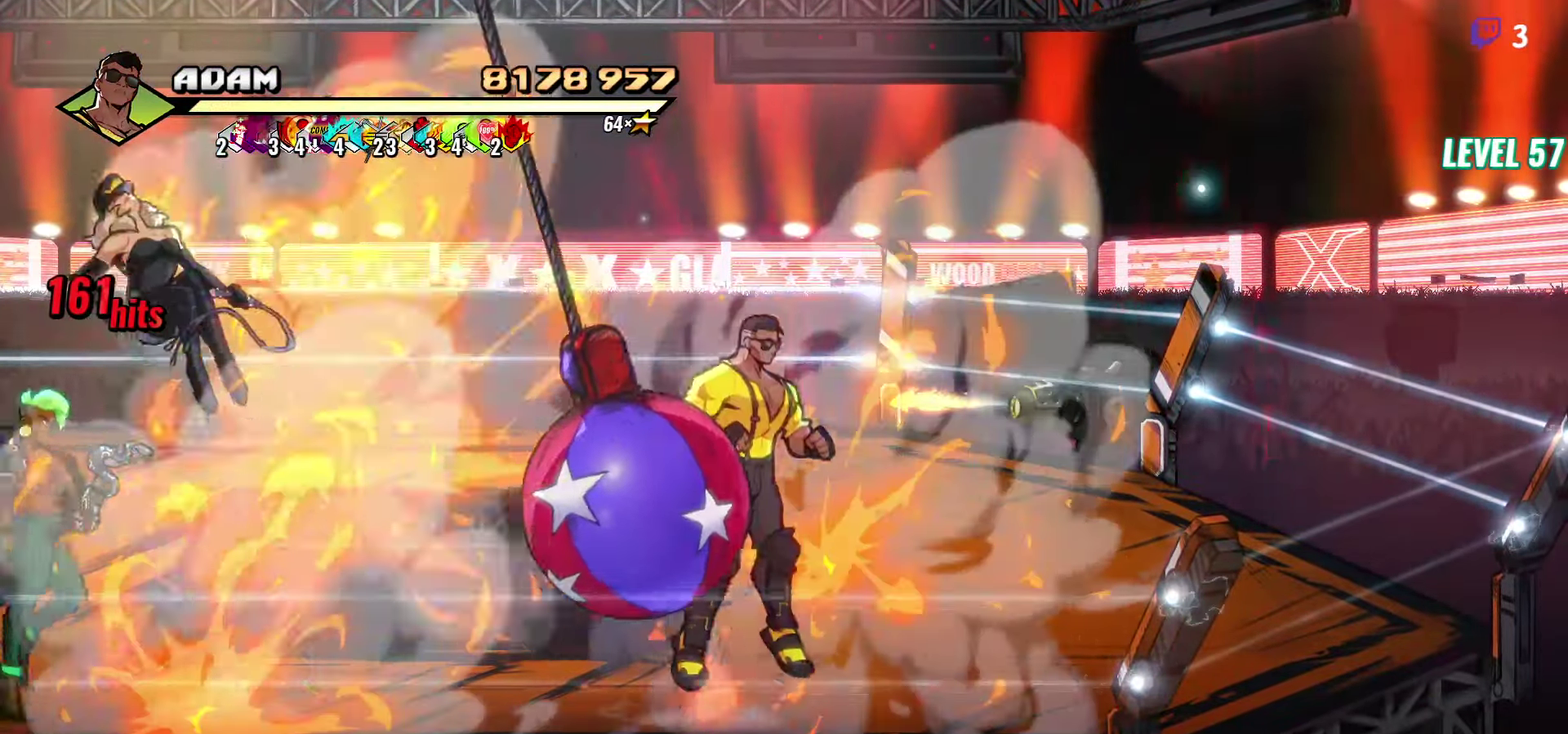
{"buttons": ["DPAD_RIGHT"], "events": []}
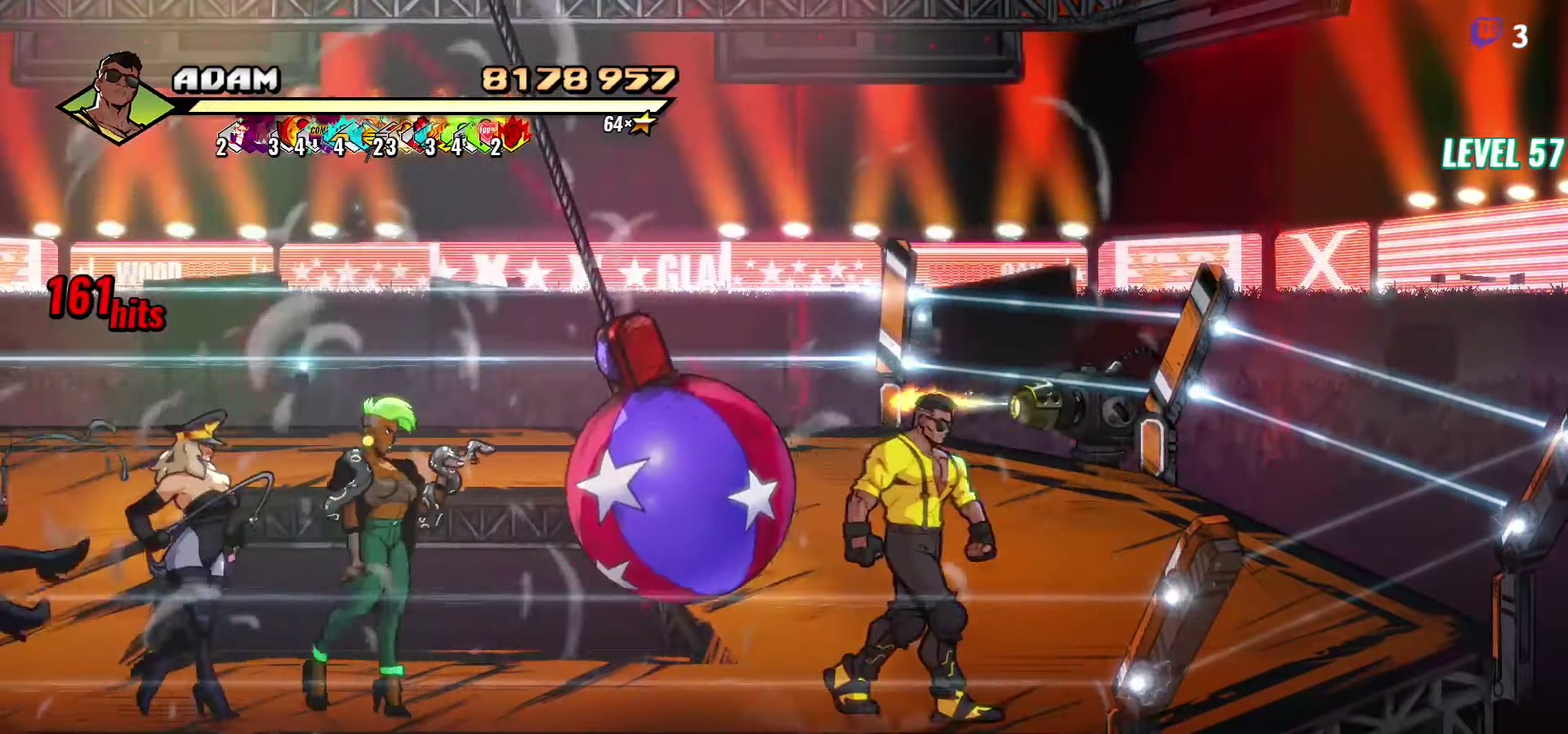
{"buttons": [], "events": [[400, "DPAD_RIGHT", "up"]]}
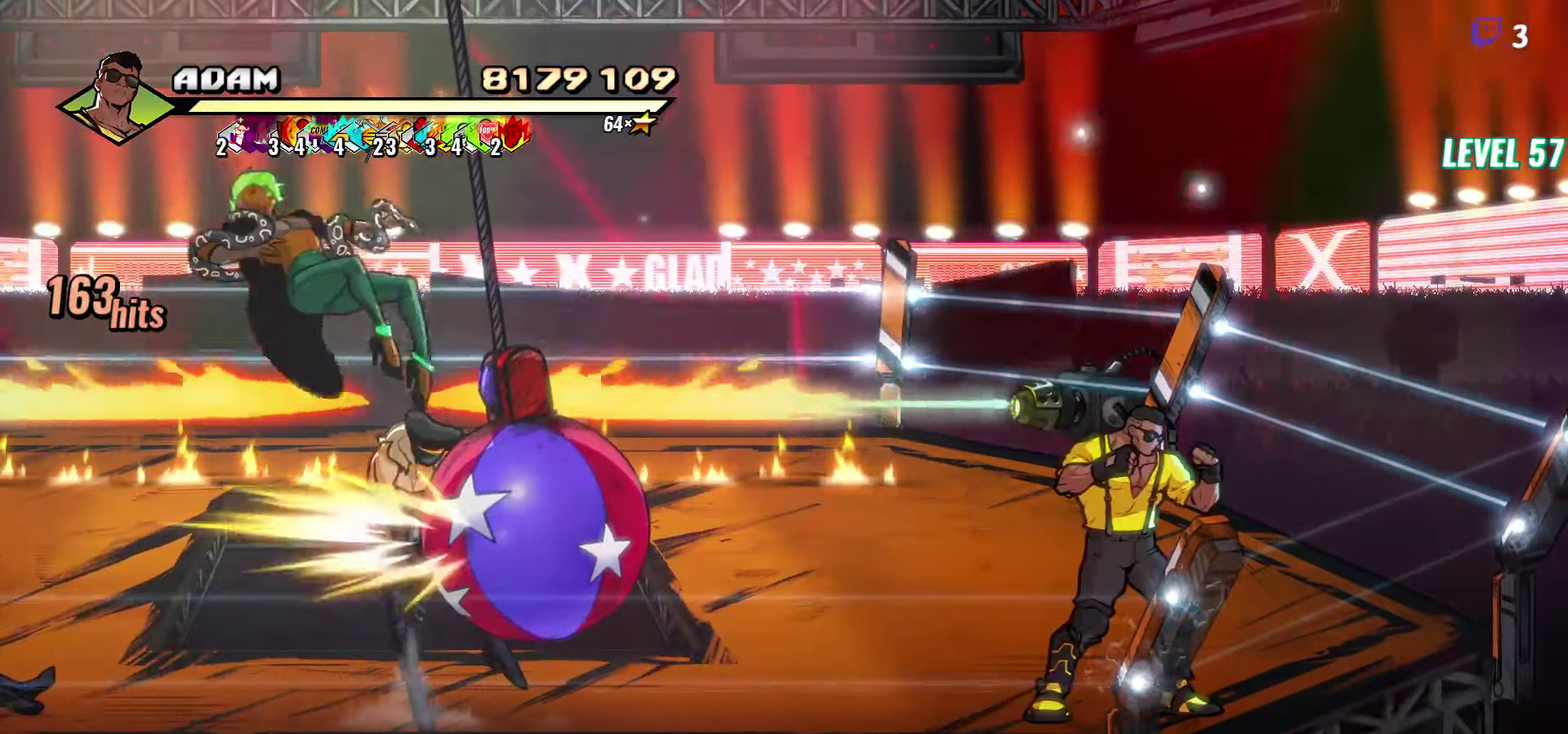
{"buttons": [], "events": [[100, "DPAD_LEFT", "down"], [217, "DPAD_LEFT", "up"], [284, "DPAD_LEFT", "down"], [367, "DPAD_LEFT", "up"]]}
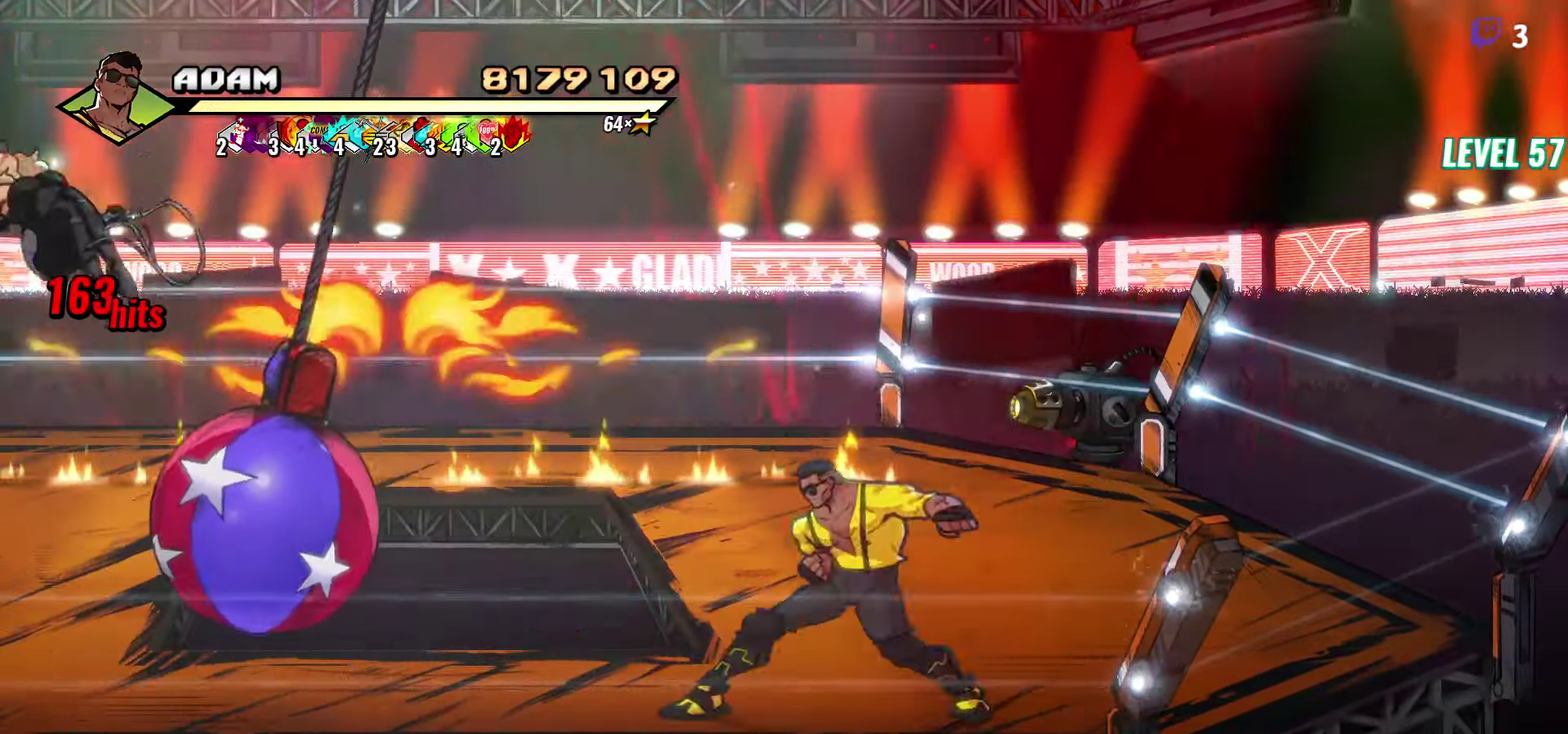
{"buttons": ["DPAD_LEFT"], "events": [[166, "DPAD_LEFT", "down"], [300, "L1", "down"], [433, "L1", "up"]]}
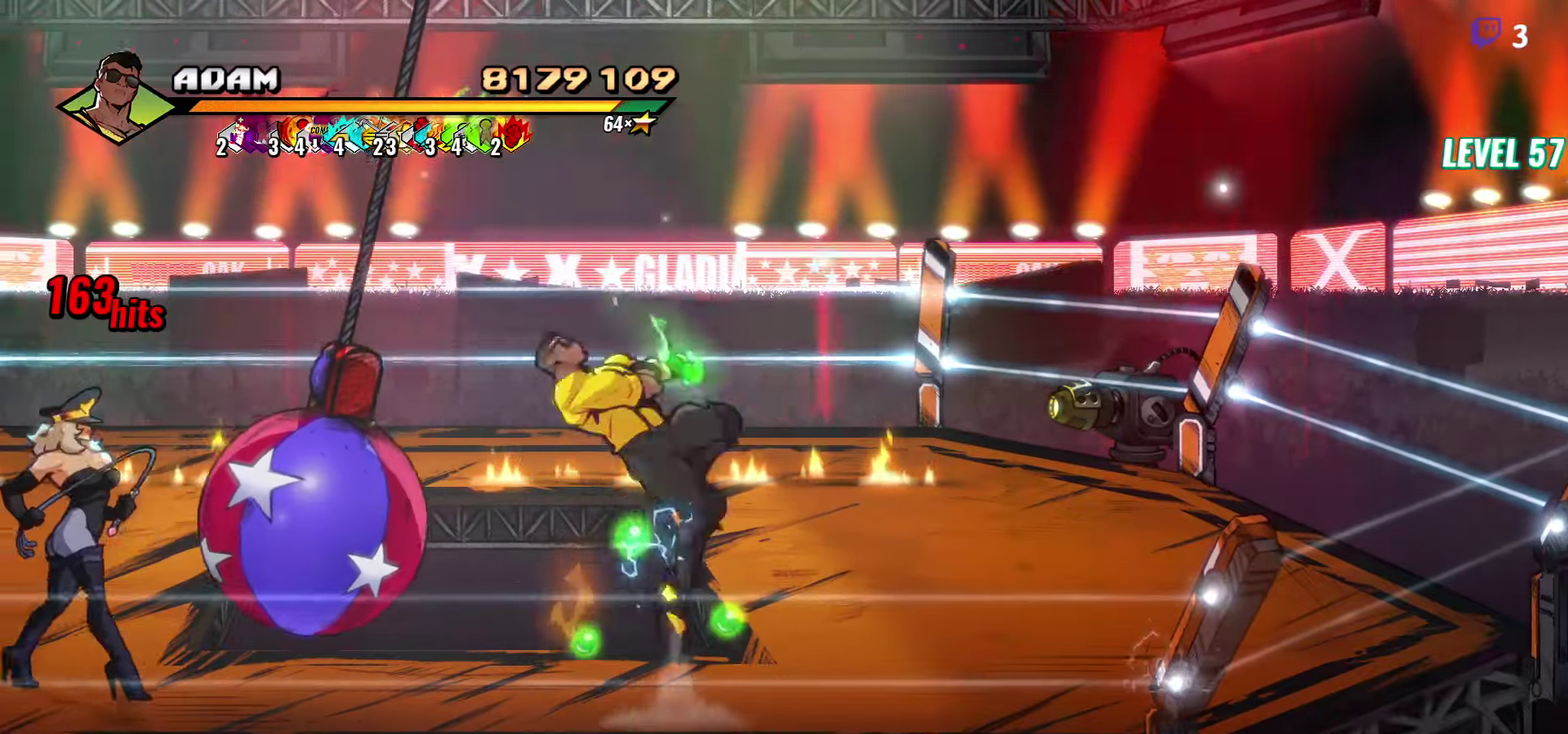
{"buttons": [], "events": [[150, "A", "down"], [183, "L1", "down"], [216, "A", "up"], [333, "L1", "up"], [433, "DPAD_LEFT", "up"]]}
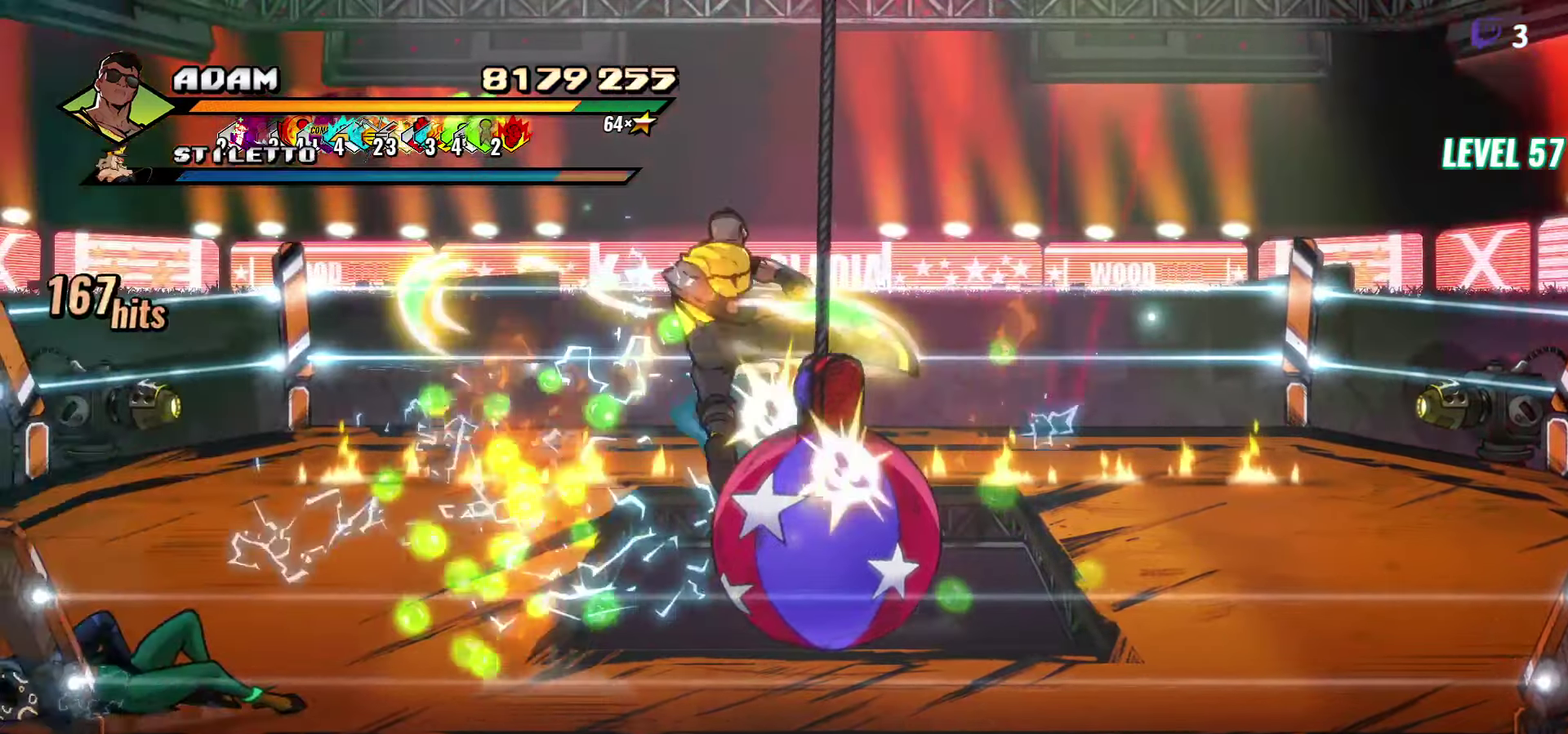
{"buttons": [], "events": [[216, "Y", "down"], [333, "Y", "up"]]}
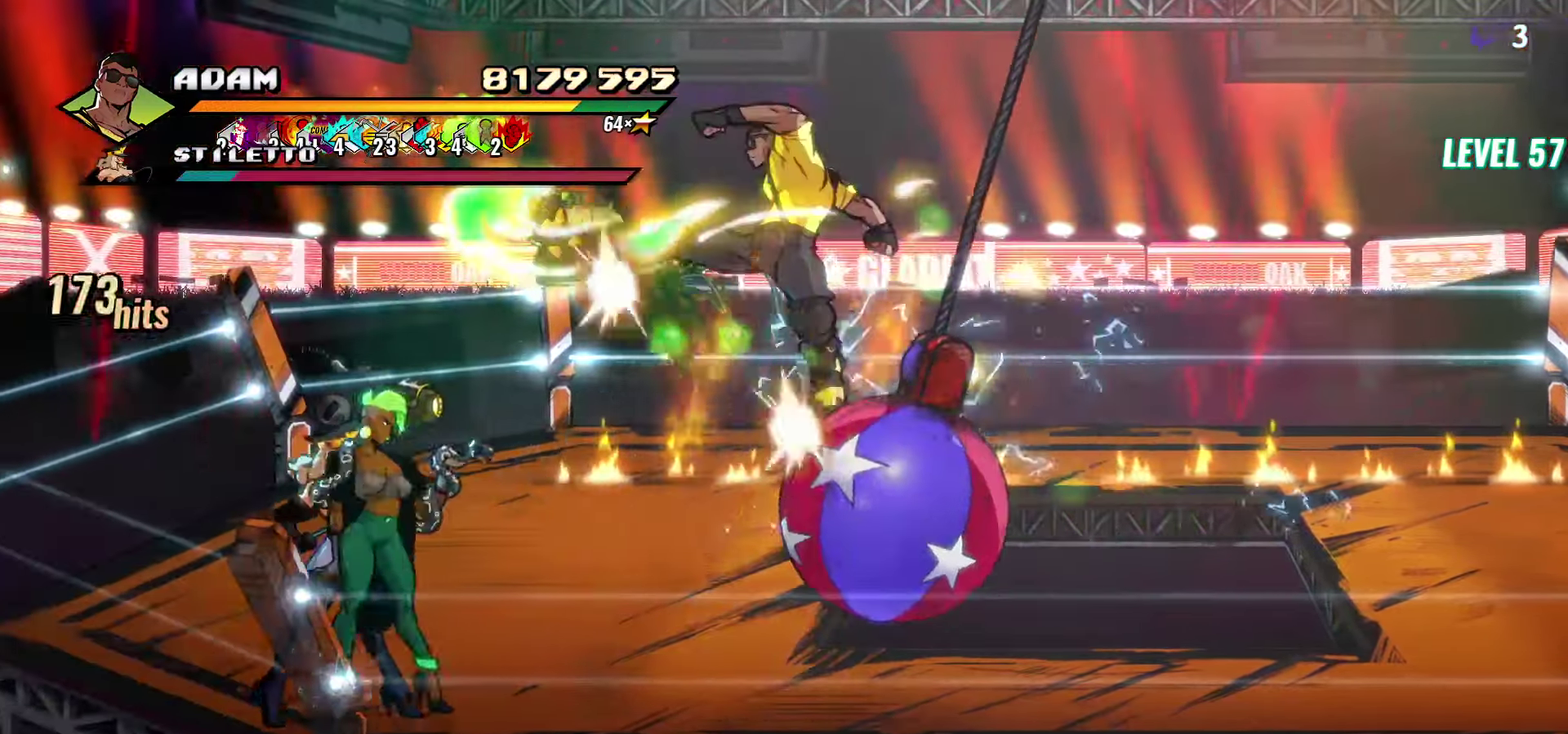
{"buttons": ["Y", "DPAD_LEFT"], "events": [[250, "DPAD_LEFT", "down"], [316, "DPAD_LEFT", "up"], [383, "DPAD_LEFT", "down"], [500, "Y", "down"]]}
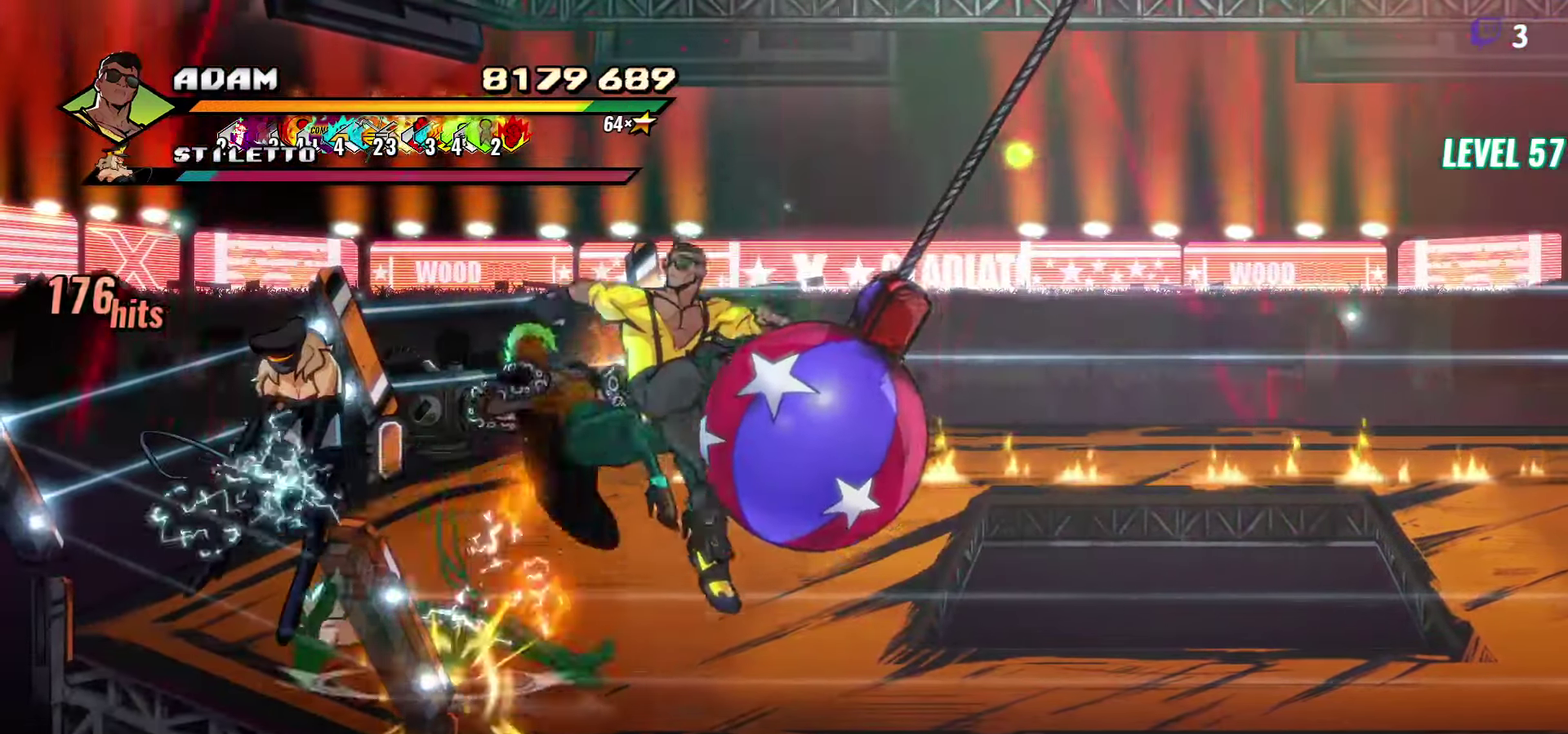
{"buttons": [], "events": [[83, "Y", "up"], [133, "DPAD_LEFT", "up"], [166, "Y", "down"], [266, "Y", "up"]]}
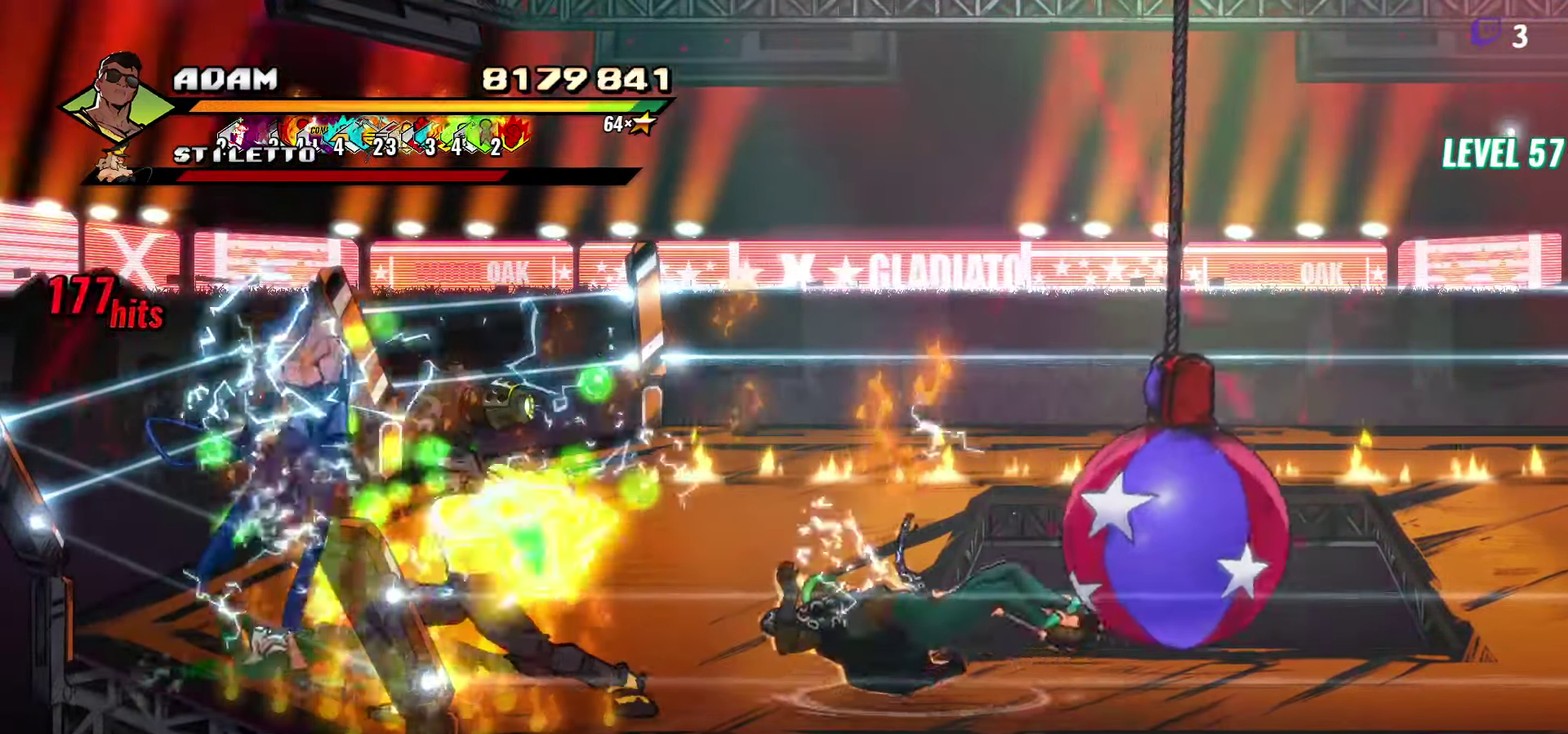
{"buttons": [], "events": [[16, "Y", "down"], [116, "Y", "up"]]}